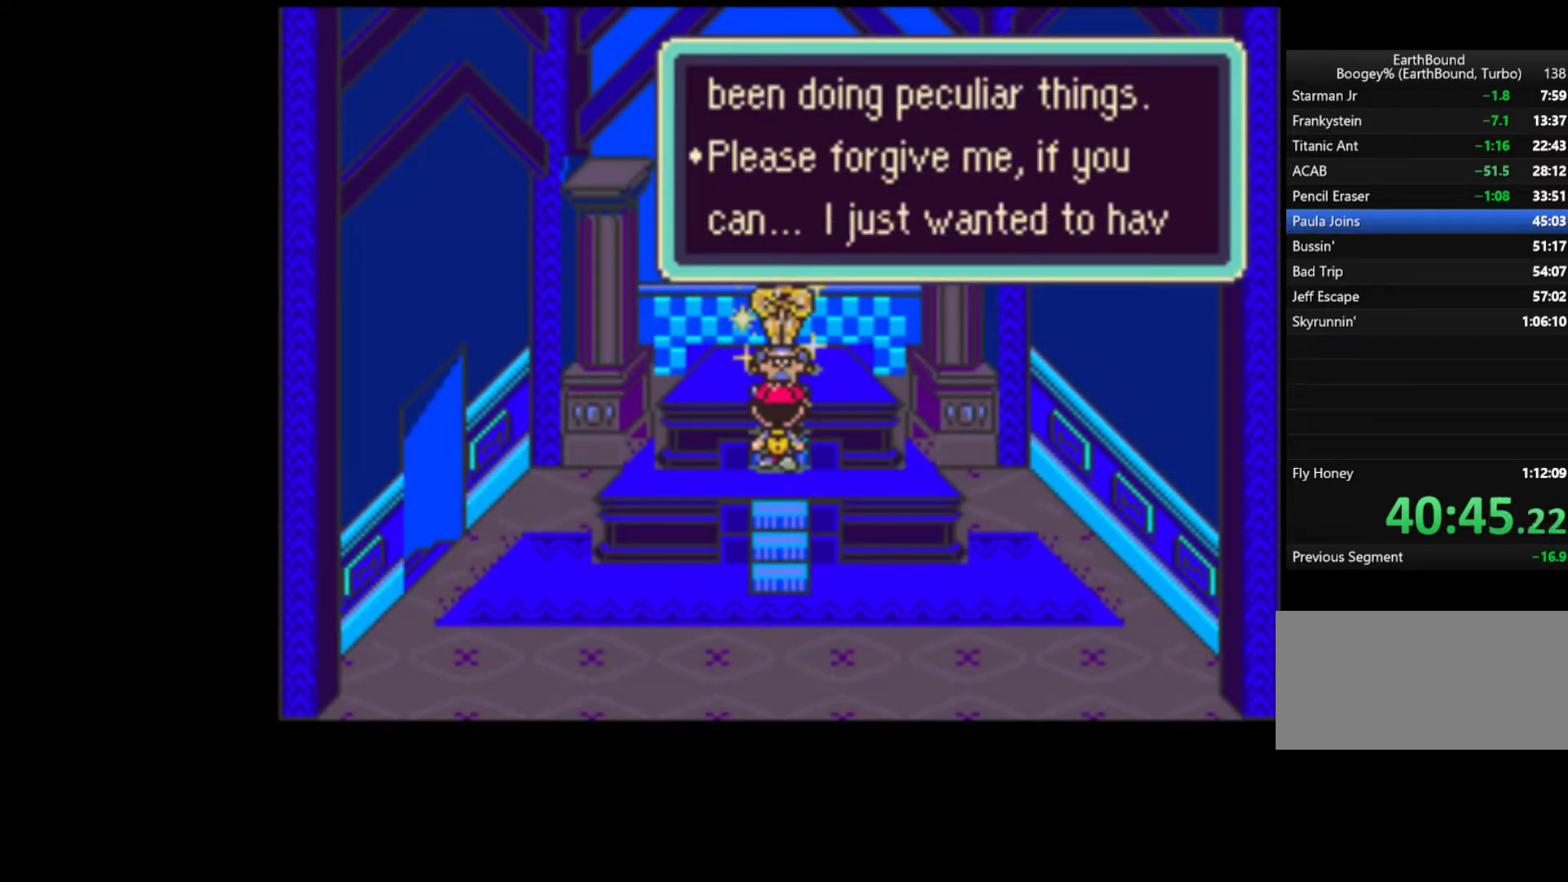
Gameplay with a controller (Nintendo layout); each line is a JSON object with the inputs held at the frame after it (dt_ms = milliseconds from this image to that frame). "events" lists button and stick changes between this image and that frame as [ms after this image, input, new state], when the widget could be followed in between. Not read: L3 R3.
{"dt_ms": 500, "buttons": ["A", "START"], "events": [[67, "A", "down"], [67, "START", "down"], [100, "A", "up"], [100, "START", "up"], [167, "START", "down"], [233, "A", "down"], [267, "START", "up"], [300, "A", "up"], [333, "START", "down"], [367, "A", "down"], [367, "START", "up"], [433, "A", "up"], [467, "START", "down"], [500, "A", "down"]]}
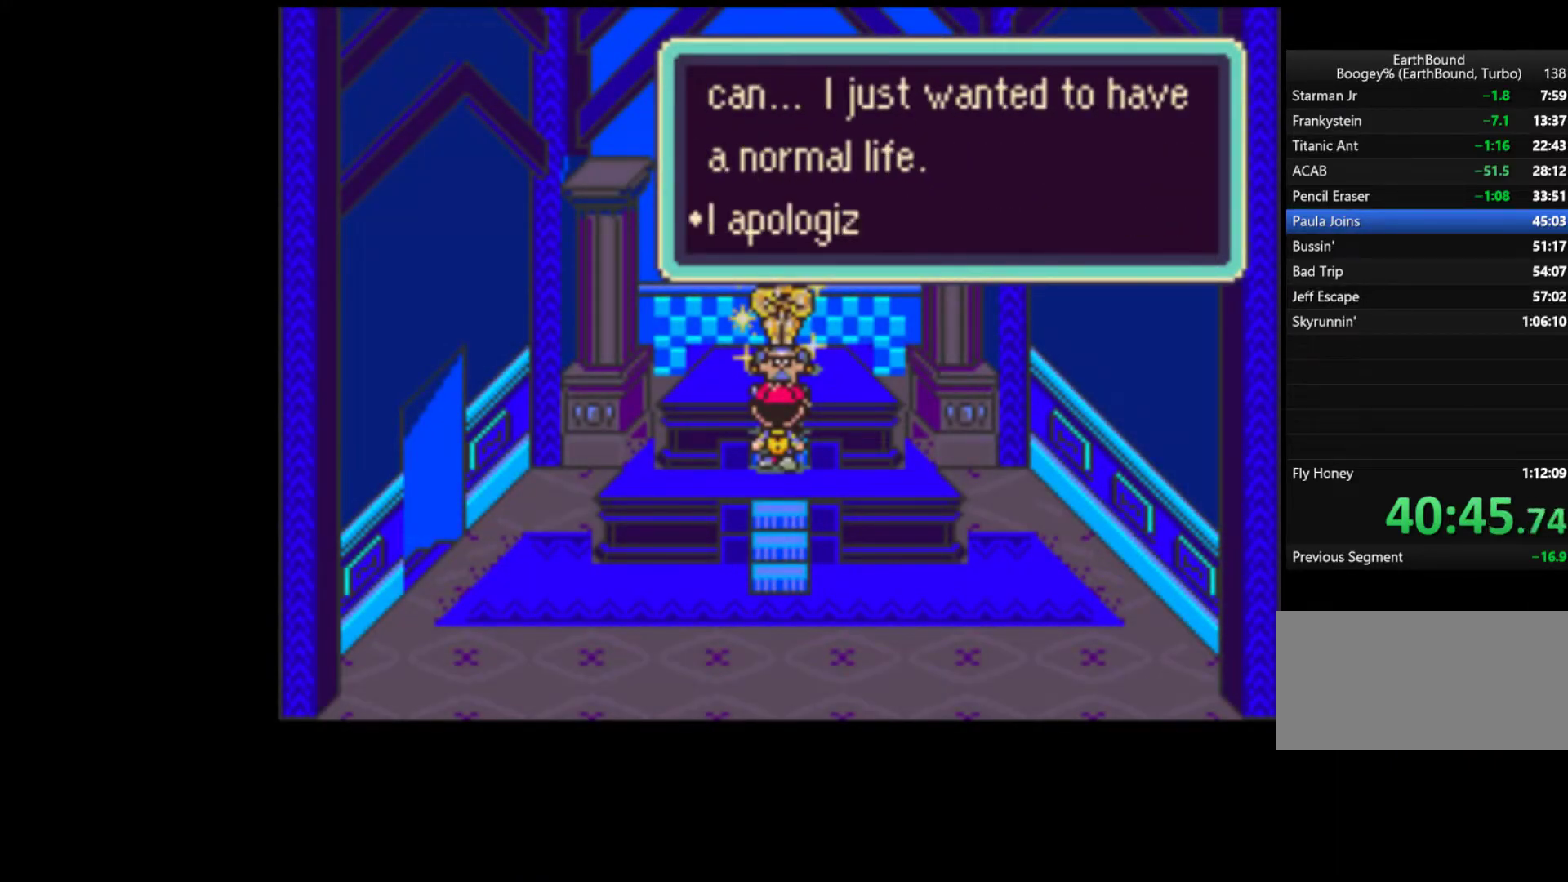
{"dt_ms": 500, "buttons": ["START"], "events": [[33, "START", "up"], [67, "A", "up"], [100, "A", "down"], [100, "START", "down"], [167, "A", "up"], [167, "START", "up"], [233, "A", "down"], [267, "A", "up"], [267, "START", "down"], [300, "START", "up"], [333, "A", "down"], [400, "A", "up"], [467, "A", "down"], [500, "A", "up"], [500, "START", "down"]]}
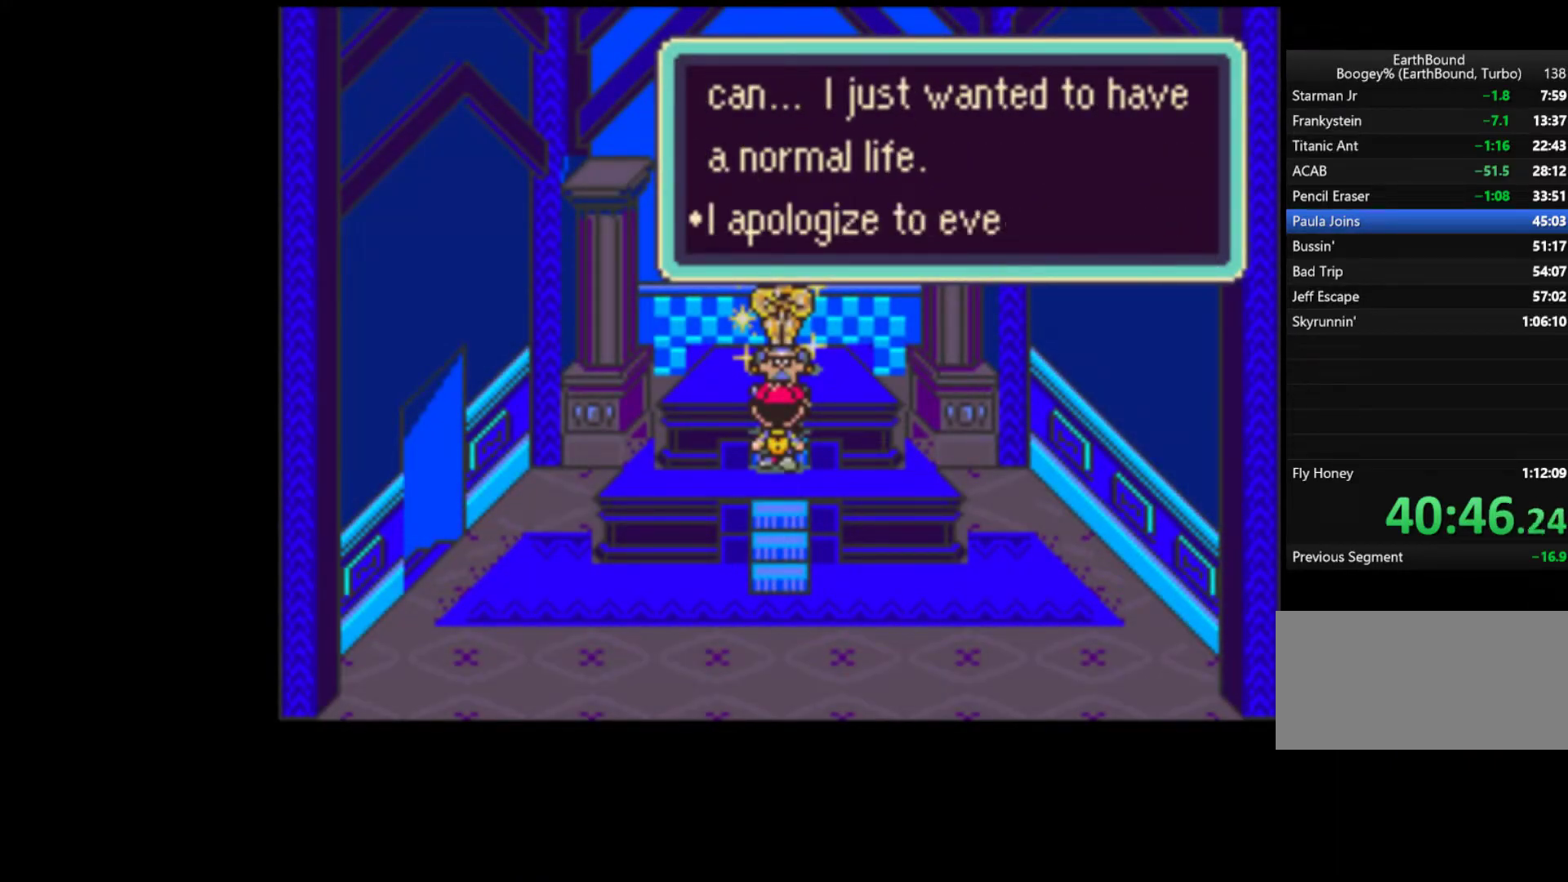
{"dt_ms": 1000, "buttons": ["A"]}
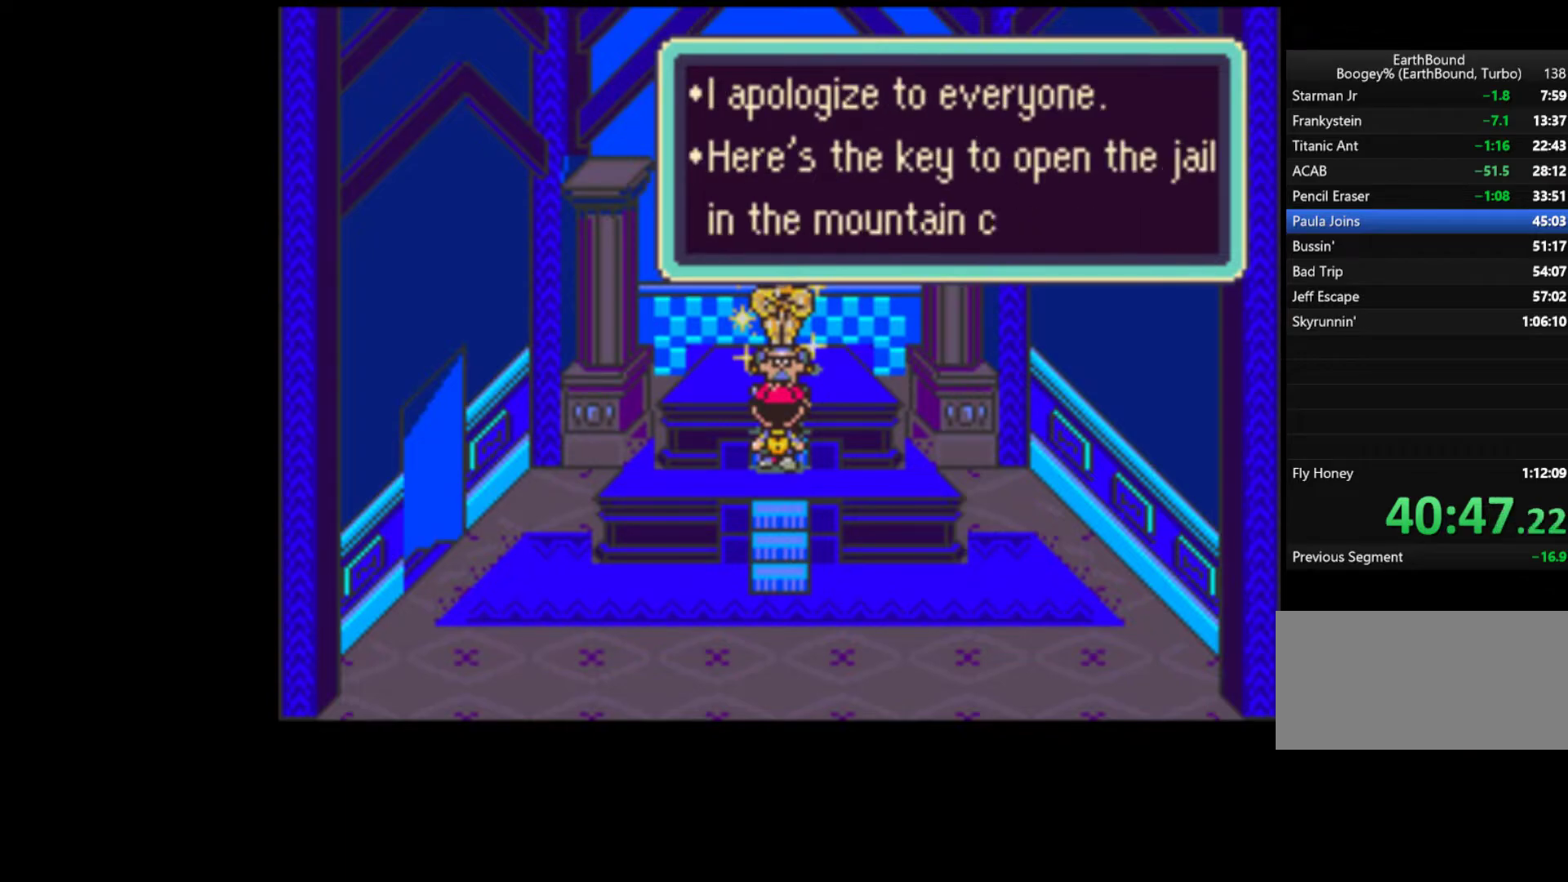
{"dt_ms": 500, "buttons": ["START"], "events": [[33, "A", "up"], [100, "START", "down"], [133, "A", "down"], [167, "A", "up"], [167, "START", "up"], [233, "START", "down"], [267, "A", "down"], [300, "START", "up"], [333, "A", "up"], [400, "A", "down"], [467, "A", "up"], [500, "START", "down"]]}
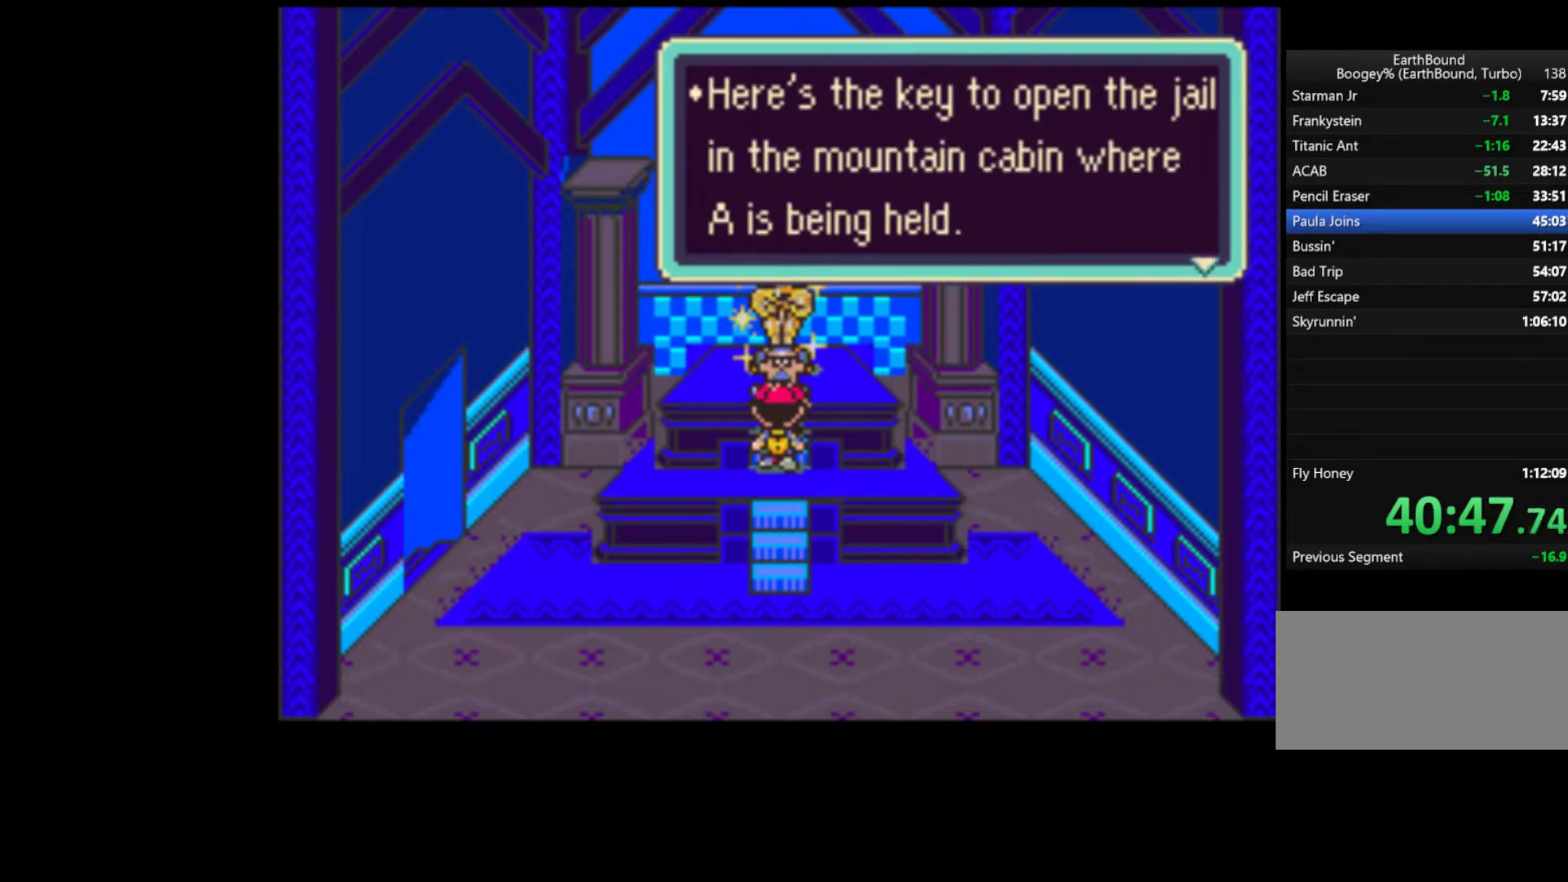
{"dt_ms": 500, "buttons": [], "events": [[33, "A", "down"], [67, "START", "up"], [100, "A", "up"], [133, "START", "down"], [167, "A", "down"], [200, "START", "up"], [233, "A", "up"], [267, "START", "down"], [333, "A", "down"], [333, "START", "up"], [367, "A", "up"], [400, "START", "down"], [467, "A", "down"], [467, "START", "up"], [500, "A", "up"]]}
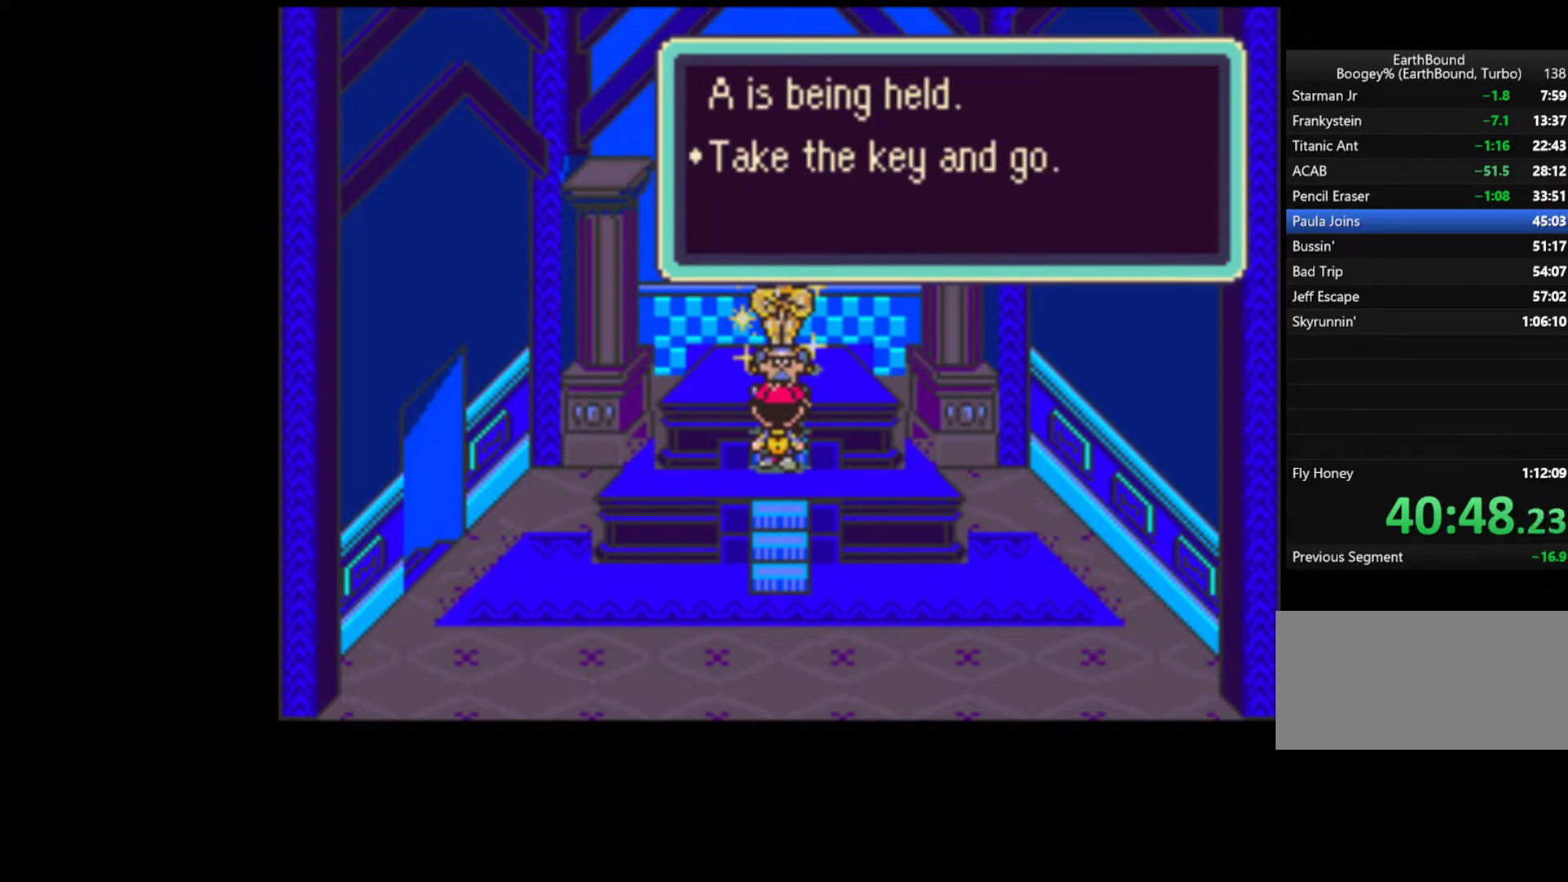
{"dt_ms": 500, "buttons": [], "events": [[33, "START", "down"], [67, "A", "down"], [100, "START", "up"], [133, "A", "up"], [167, "START", "down"], [233, "A", "down"], [233, "START", "up"], [300, "A", "up"]]}
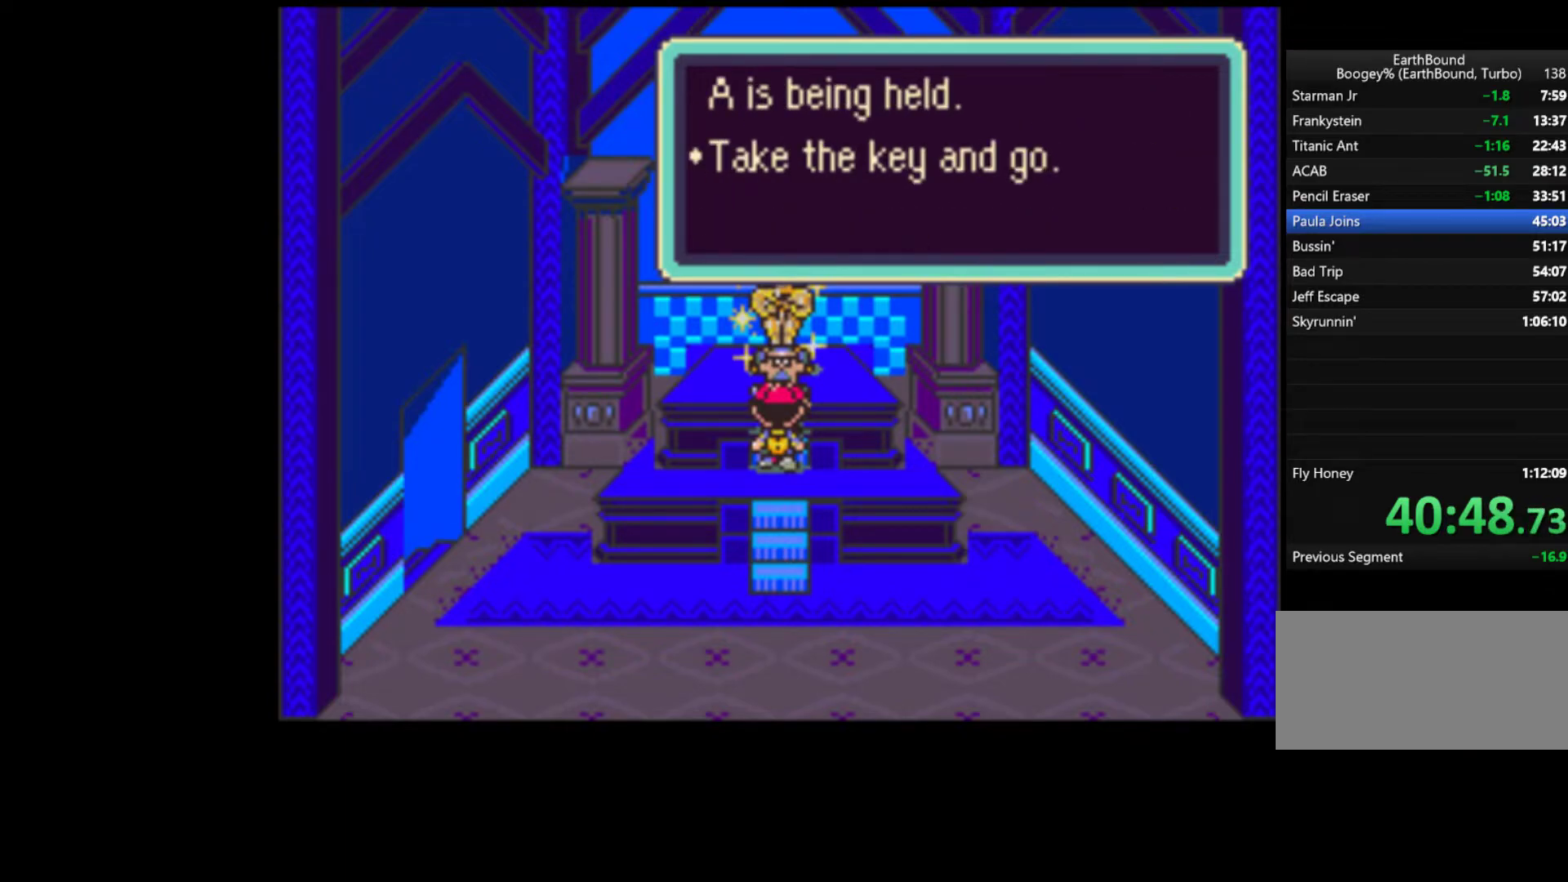
{"dt_ms": 500, "buttons": ["DPAD_DOWN"], "events": [[467, "DPAD_DOWN", "down"]]}
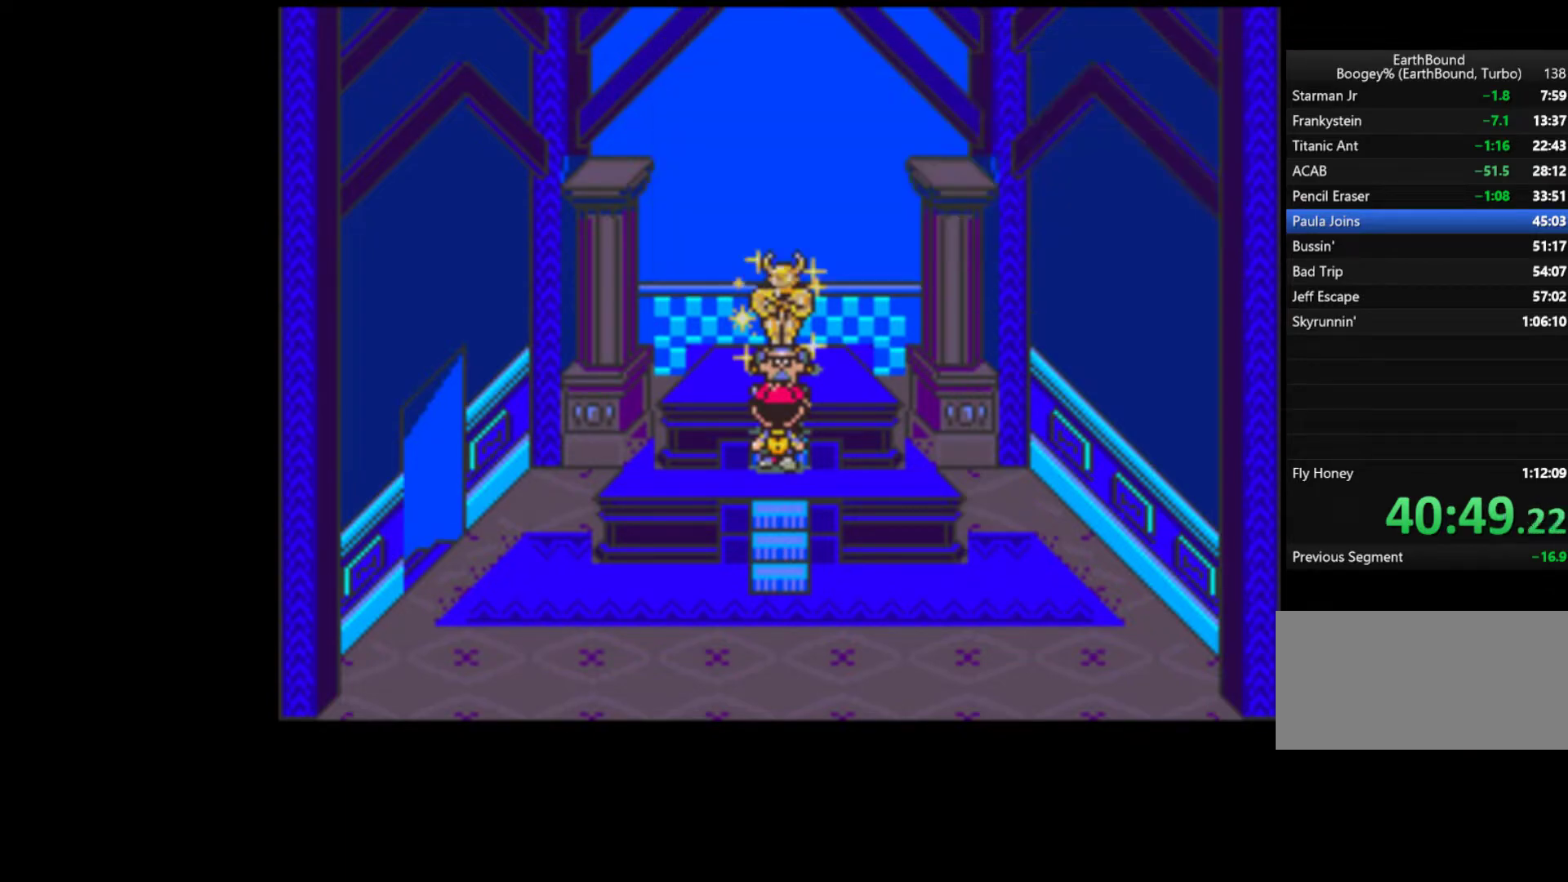
{"dt_ms": 500, "buttons": ["DPAD_DOWN"], "events": []}
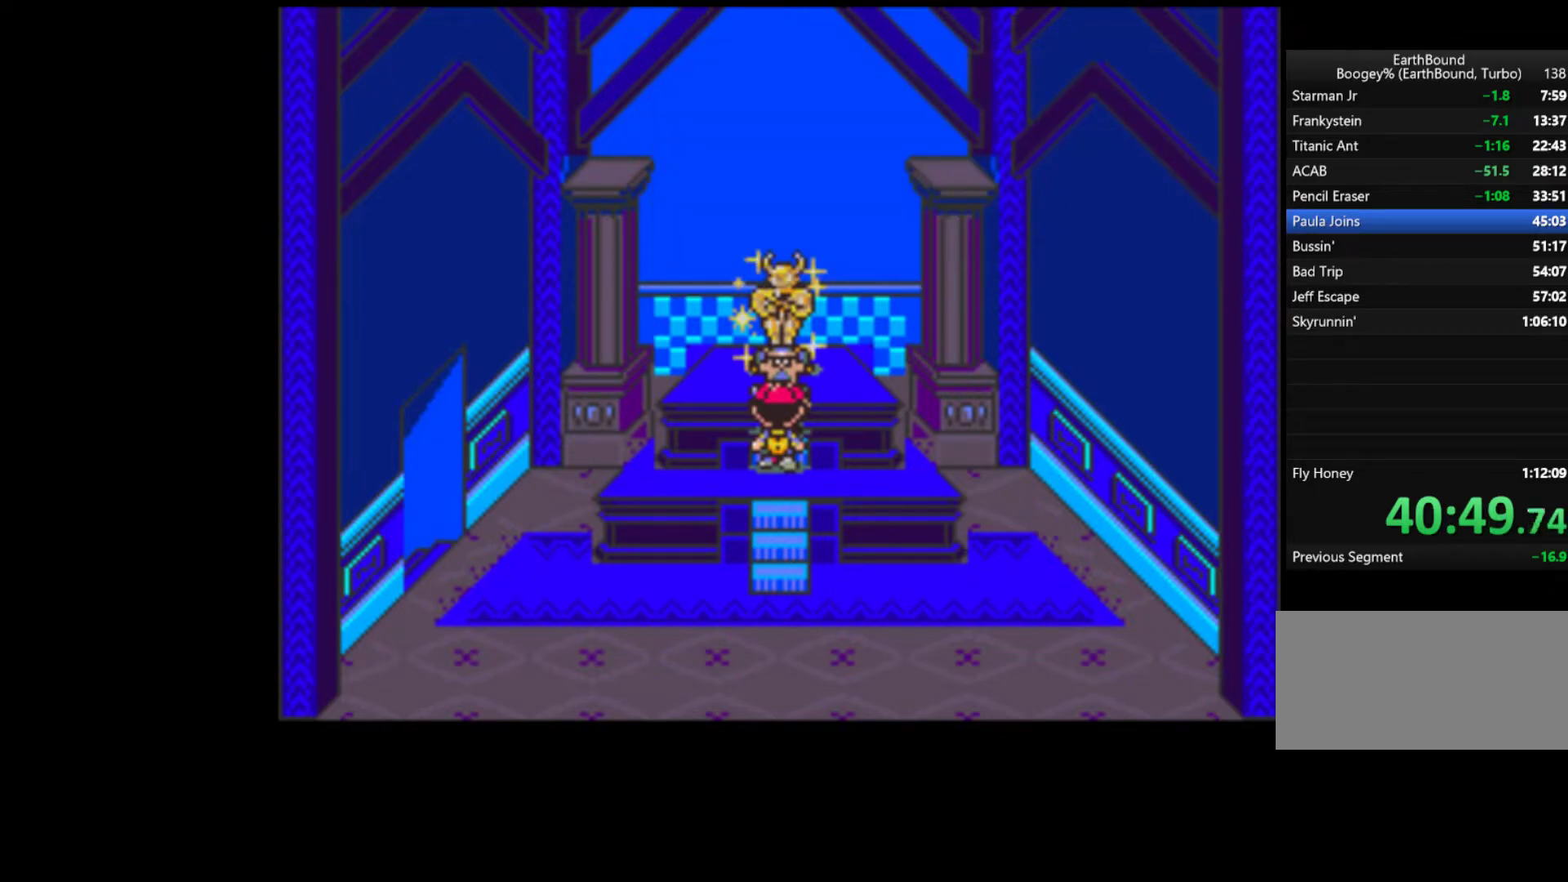
{"dt_ms": 500, "buttons": ["DPAD_DOWN"], "events": []}
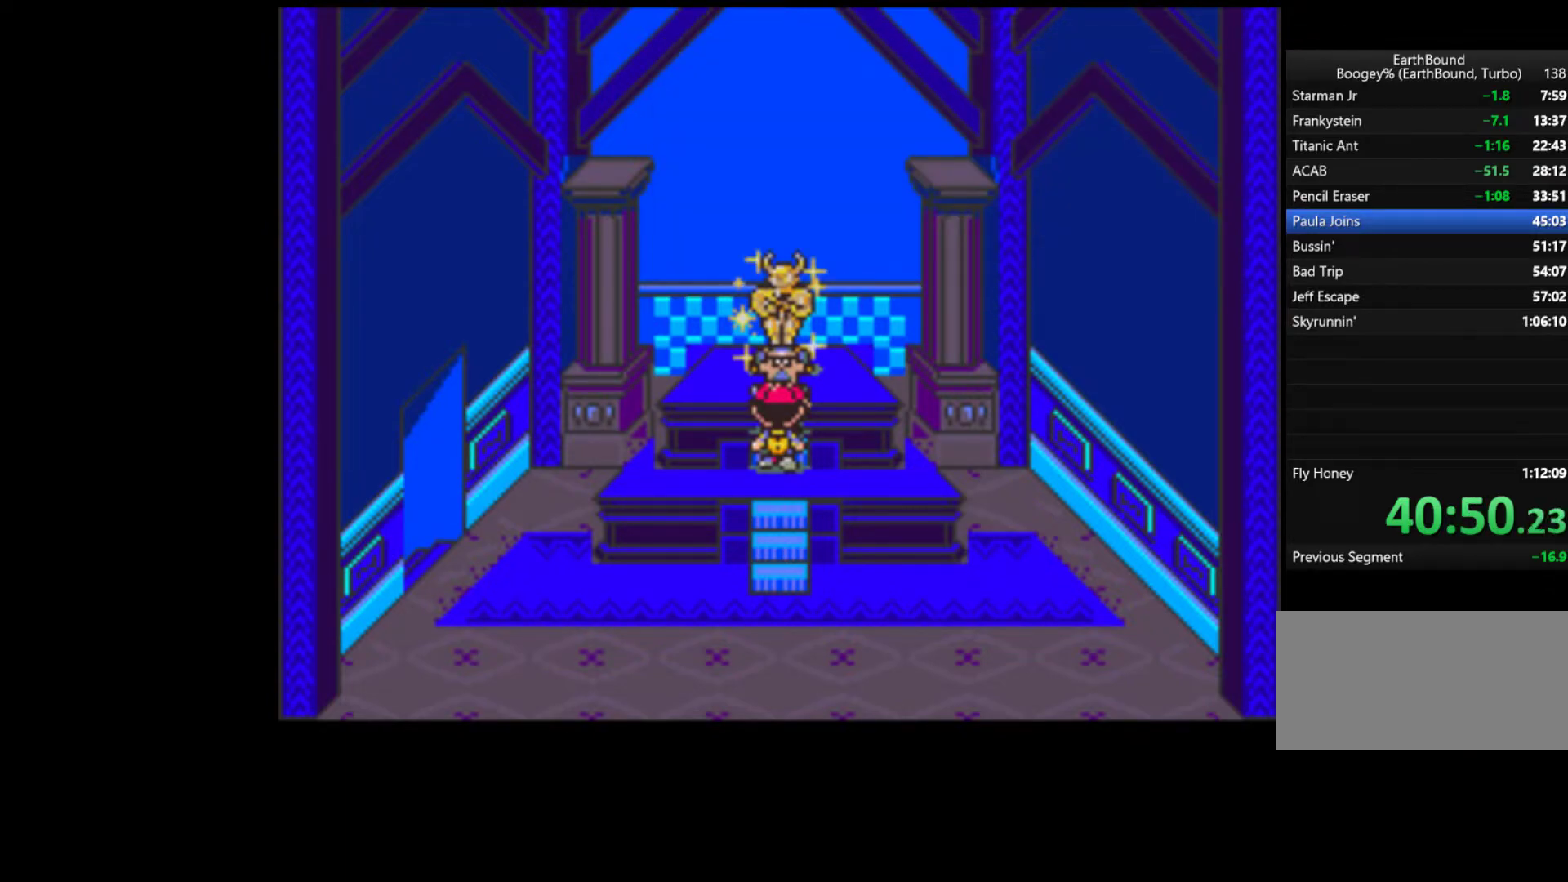
{"dt_ms": 500, "buttons": ["DPAD_DOWN"], "events": []}
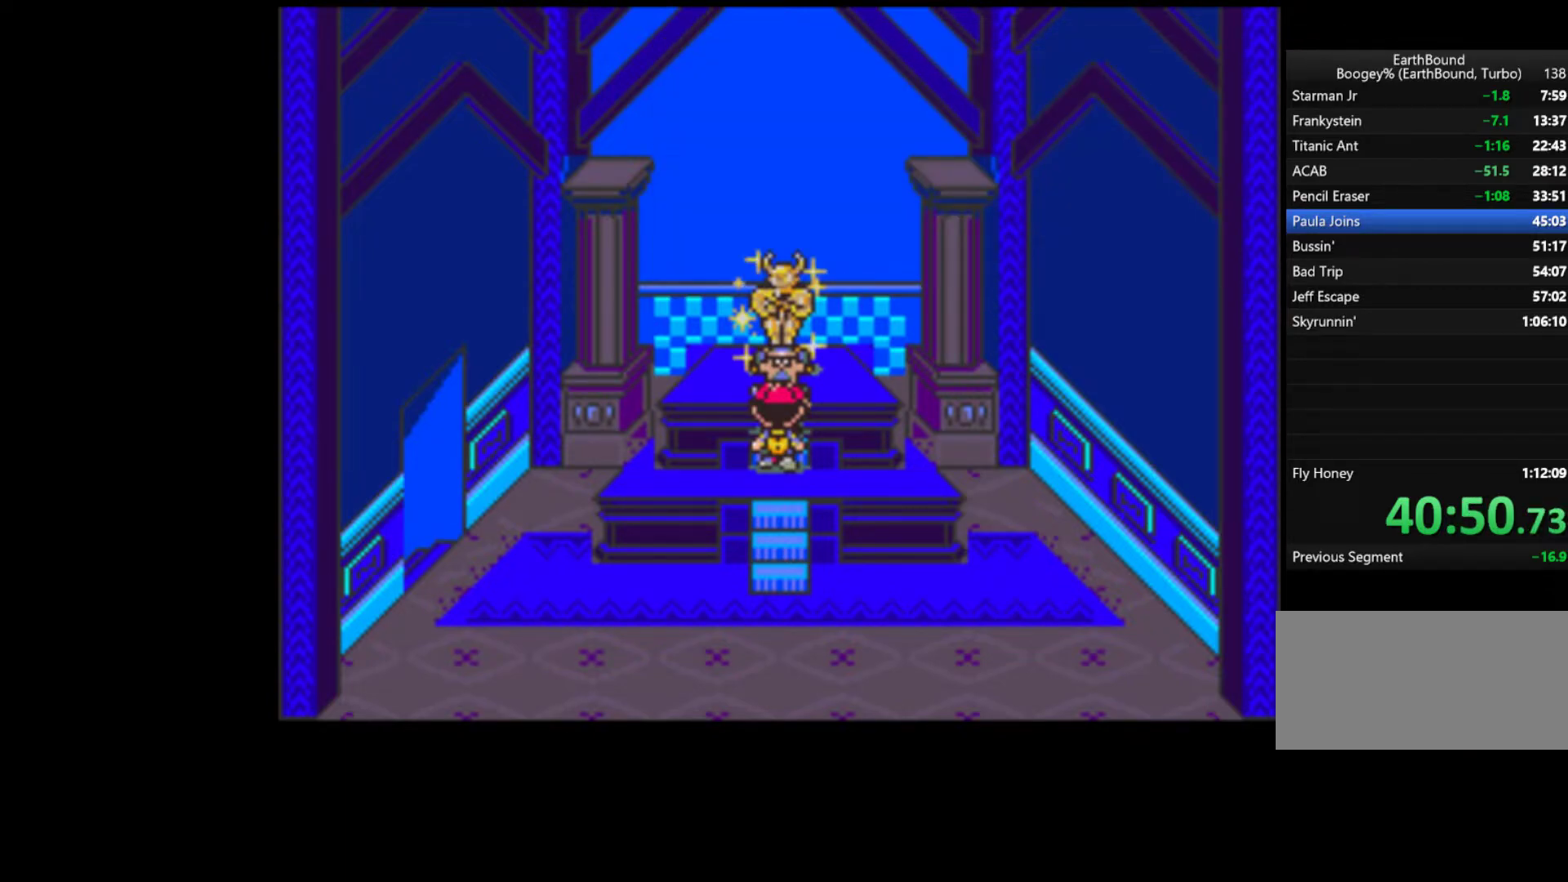
{"dt_ms": 500, "buttons": ["DPAD_DOWN"], "events": []}
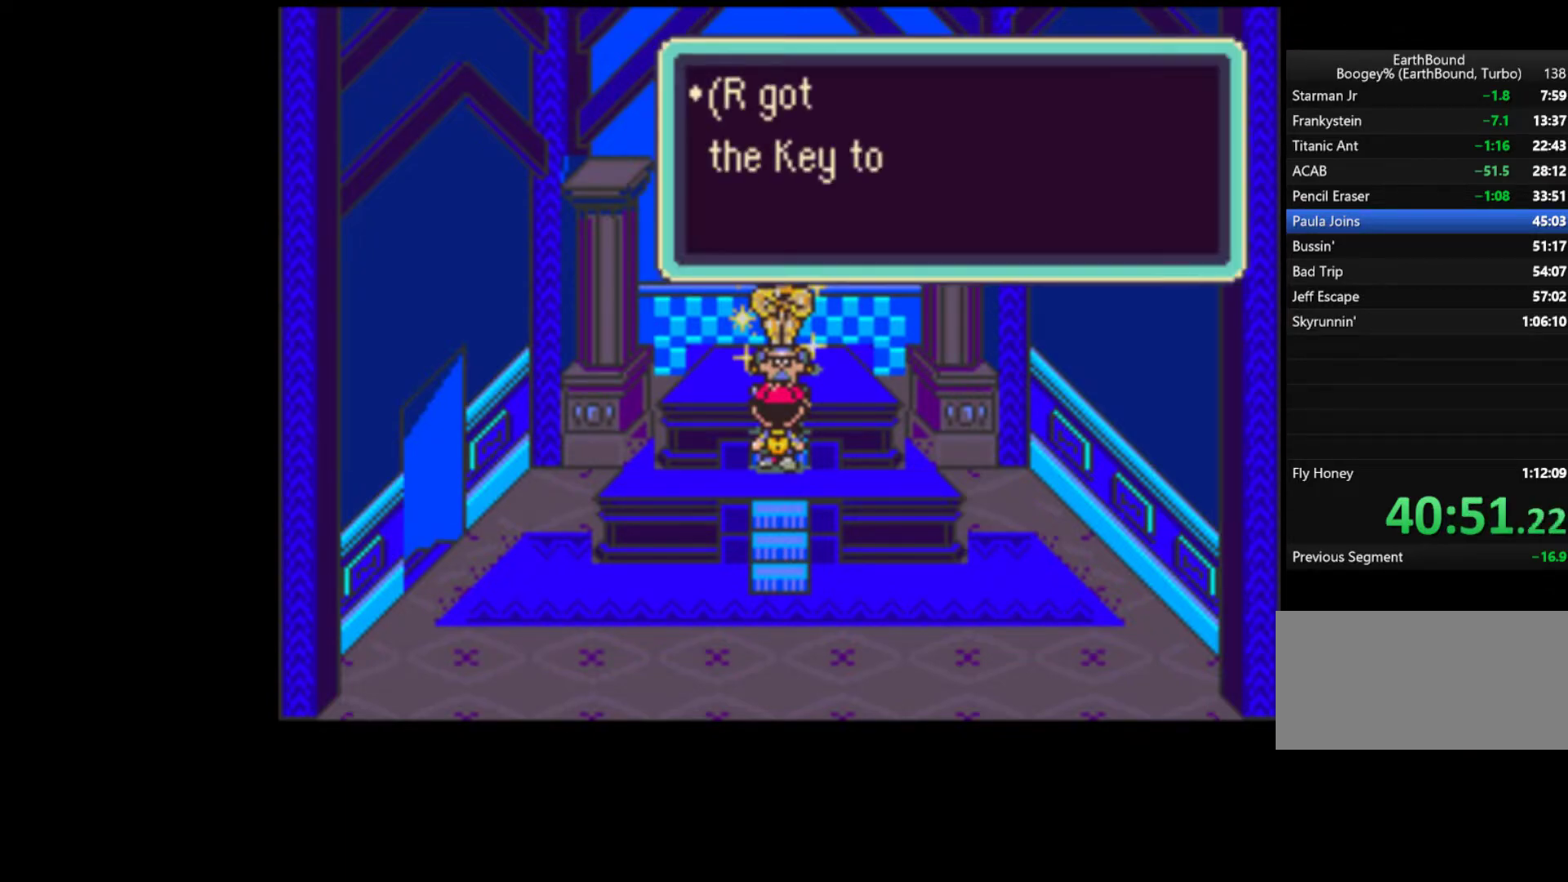
{"dt_ms": 500, "buttons": ["DPAD_DOWN"], "events": [[233, "A", "down"], [300, "A", "up"]]}
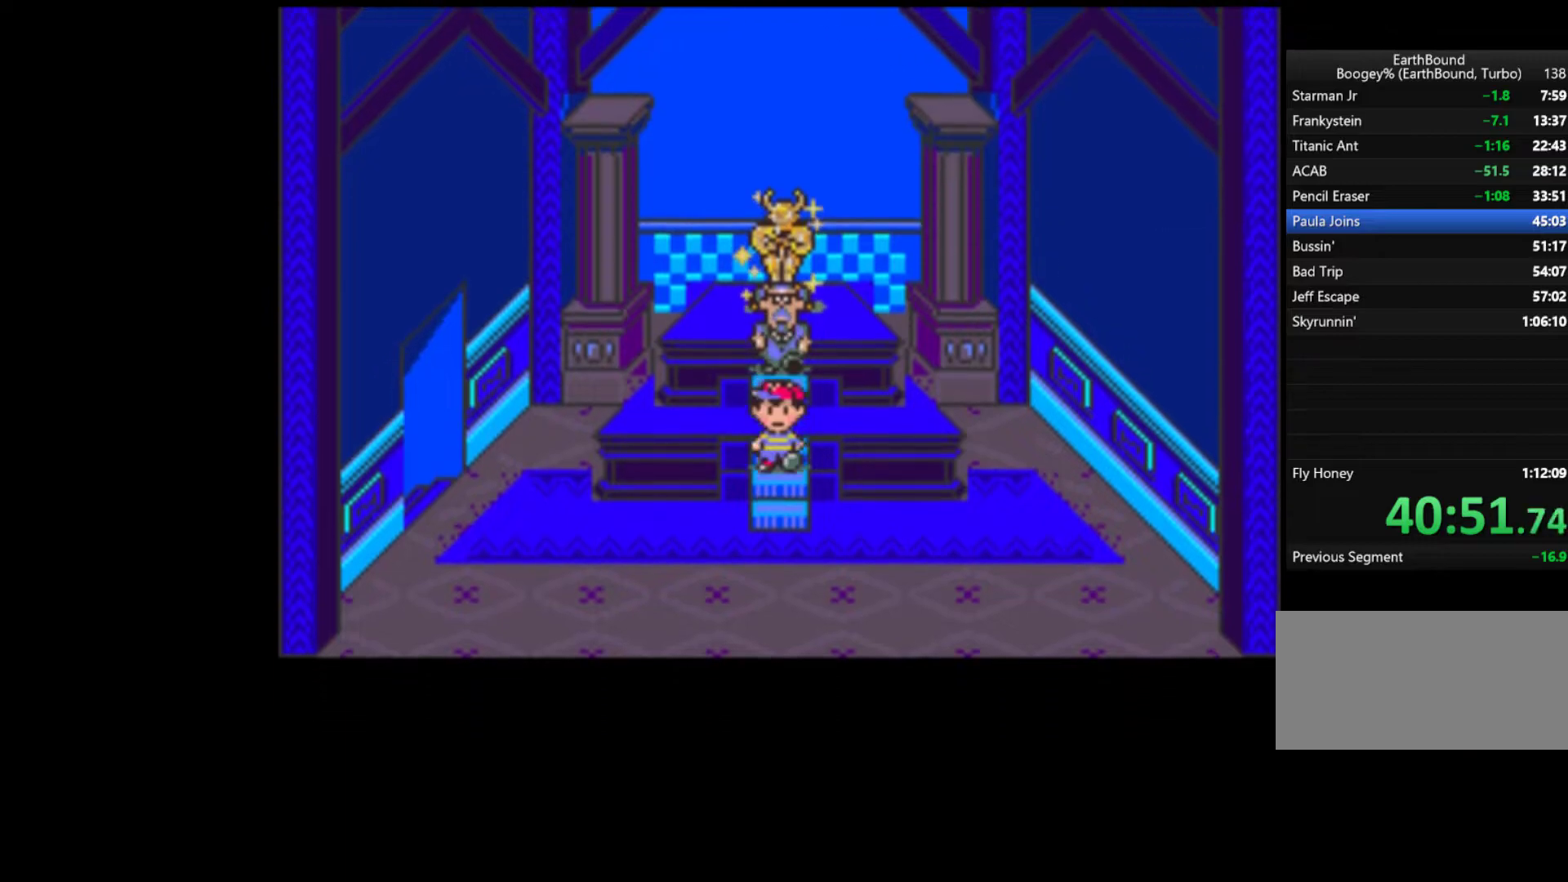
{"dt_ms": 500, "buttons": ["DPAD_LEFT"], "events": [[300, "DPAD_DOWN", "up"], [300, "DPAD_LEFT", "down"]]}
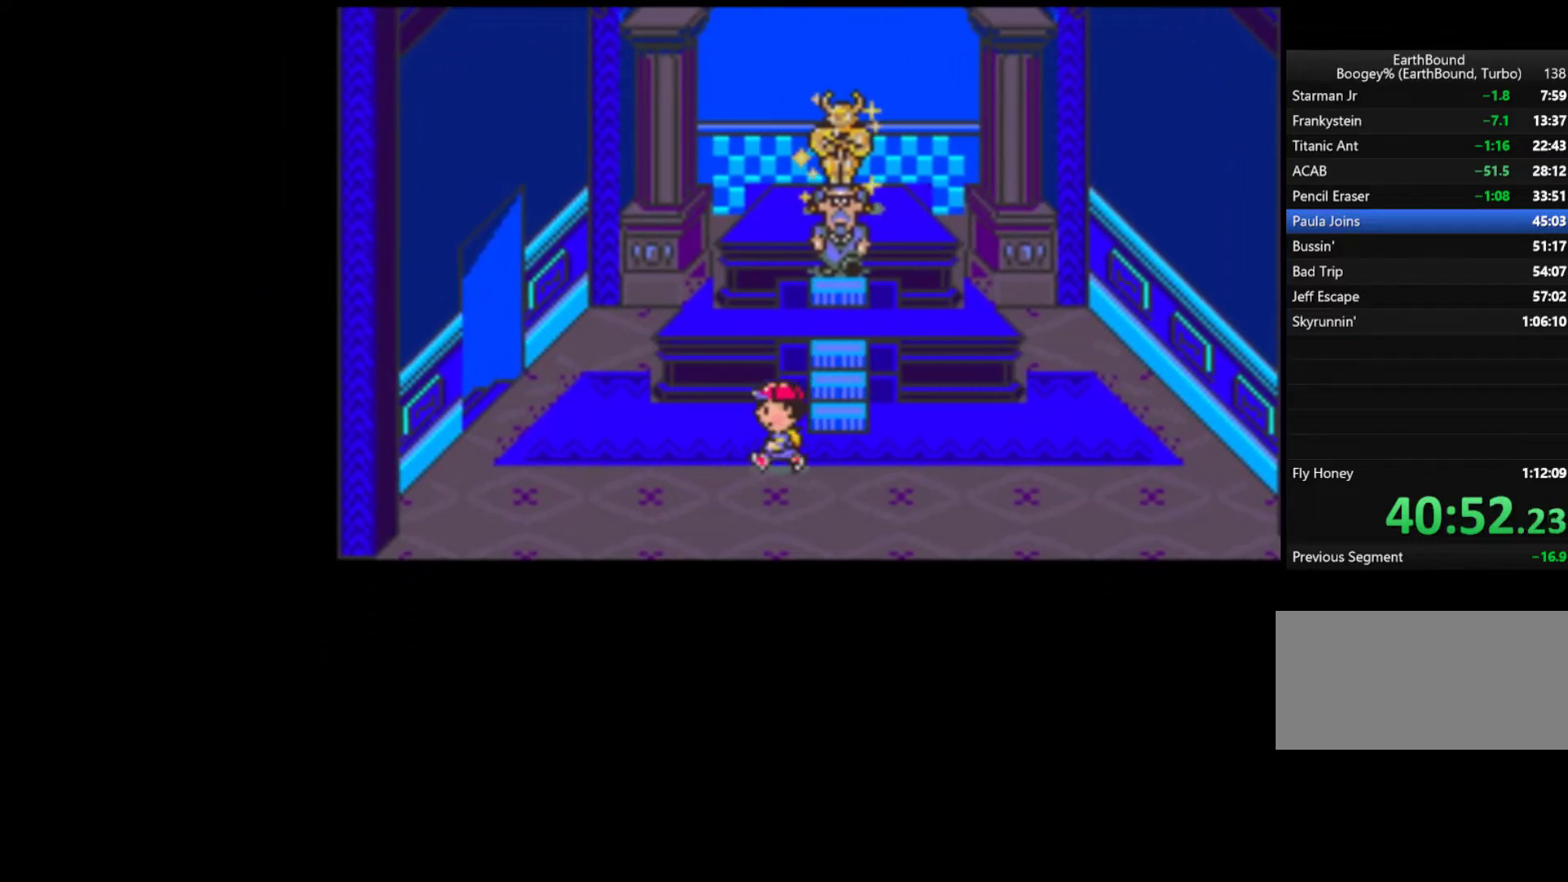
{"dt_ms": 500, "buttons": ["DPAD_UP", "DPAD_LEFT"], "events": [[433, "DPAD_UP", "down"]]}
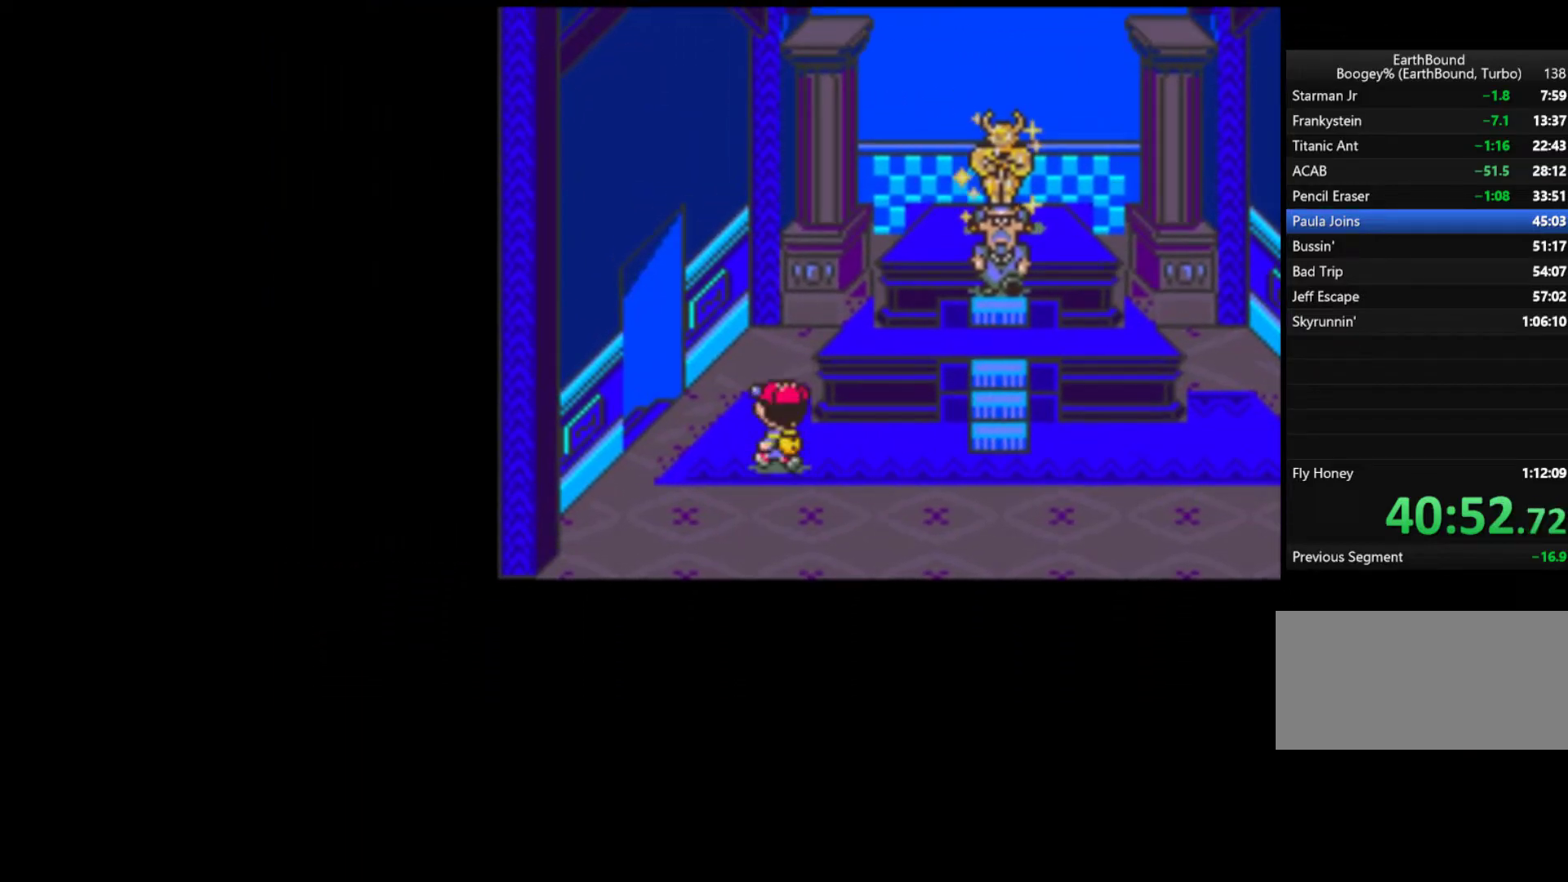
{"dt_ms": 500, "buttons": ["DPAD_LEFT"], "events": [[167, "DPAD_UP", "up"]]}
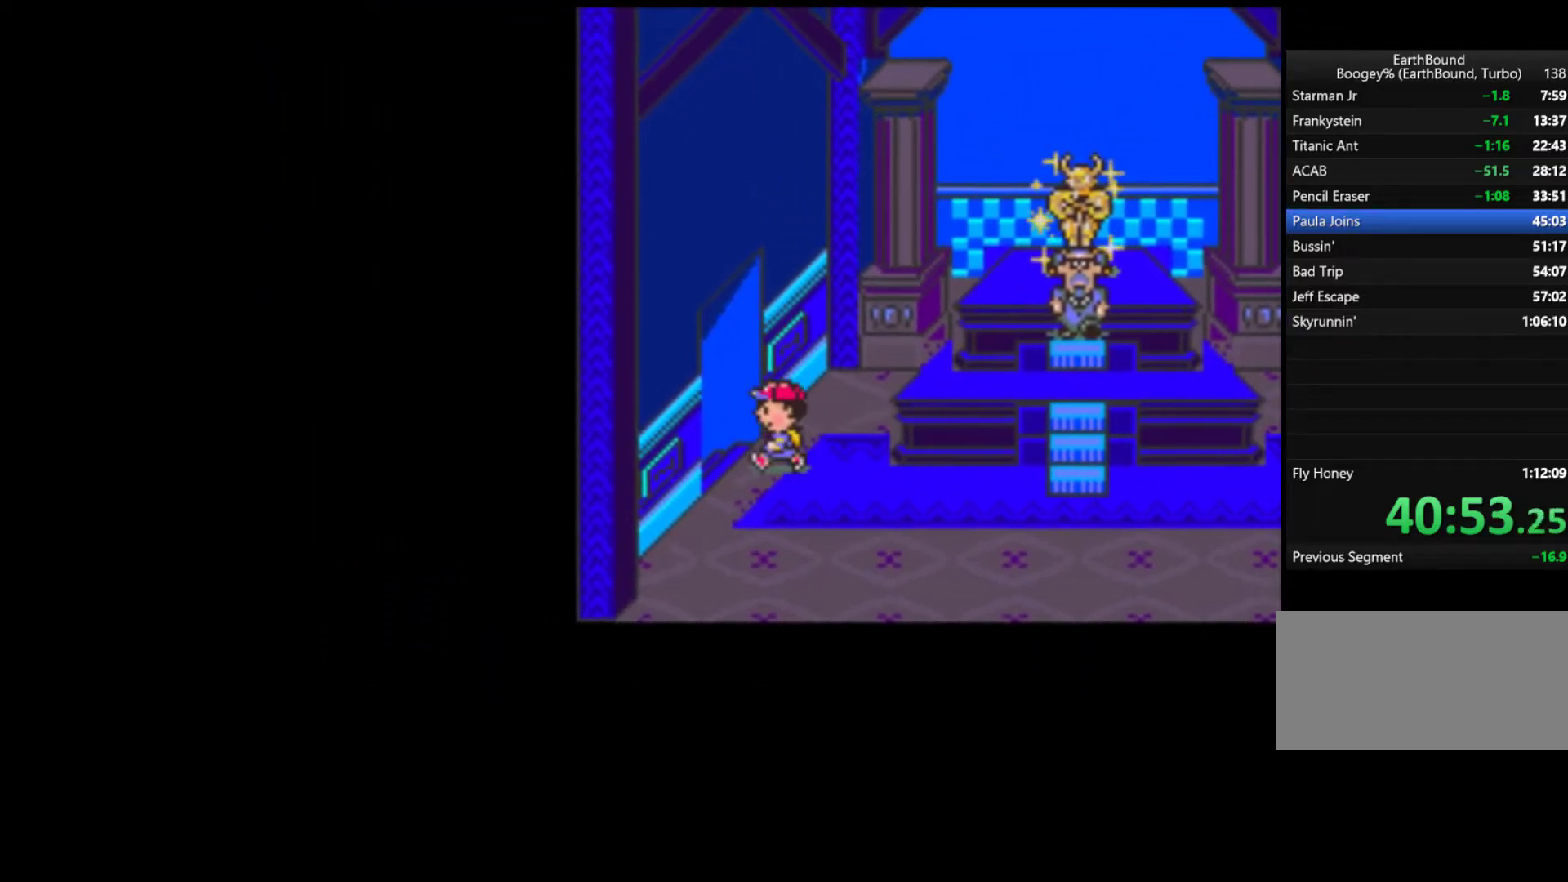
{"dt_ms": 500, "buttons": ["DPAD_RIGHT"], "events": [[67, "DPAD_LEFT", "up"], [133, "DPAD_RIGHT", "down"]]}
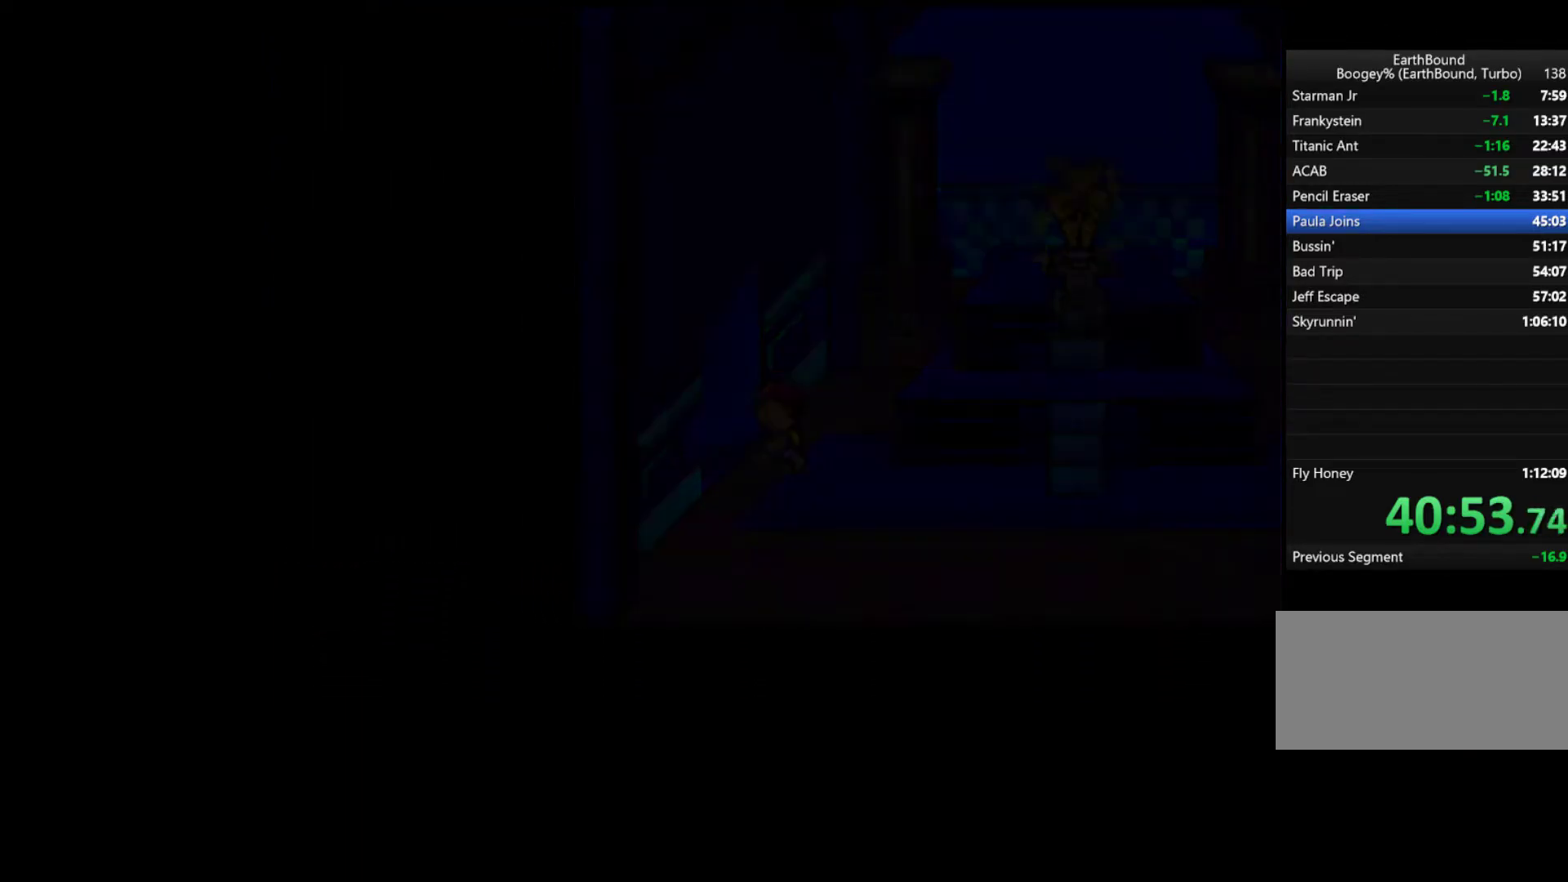
{"dt_ms": 500, "buttons": ["DPAD_RIGHT"], "events": []}
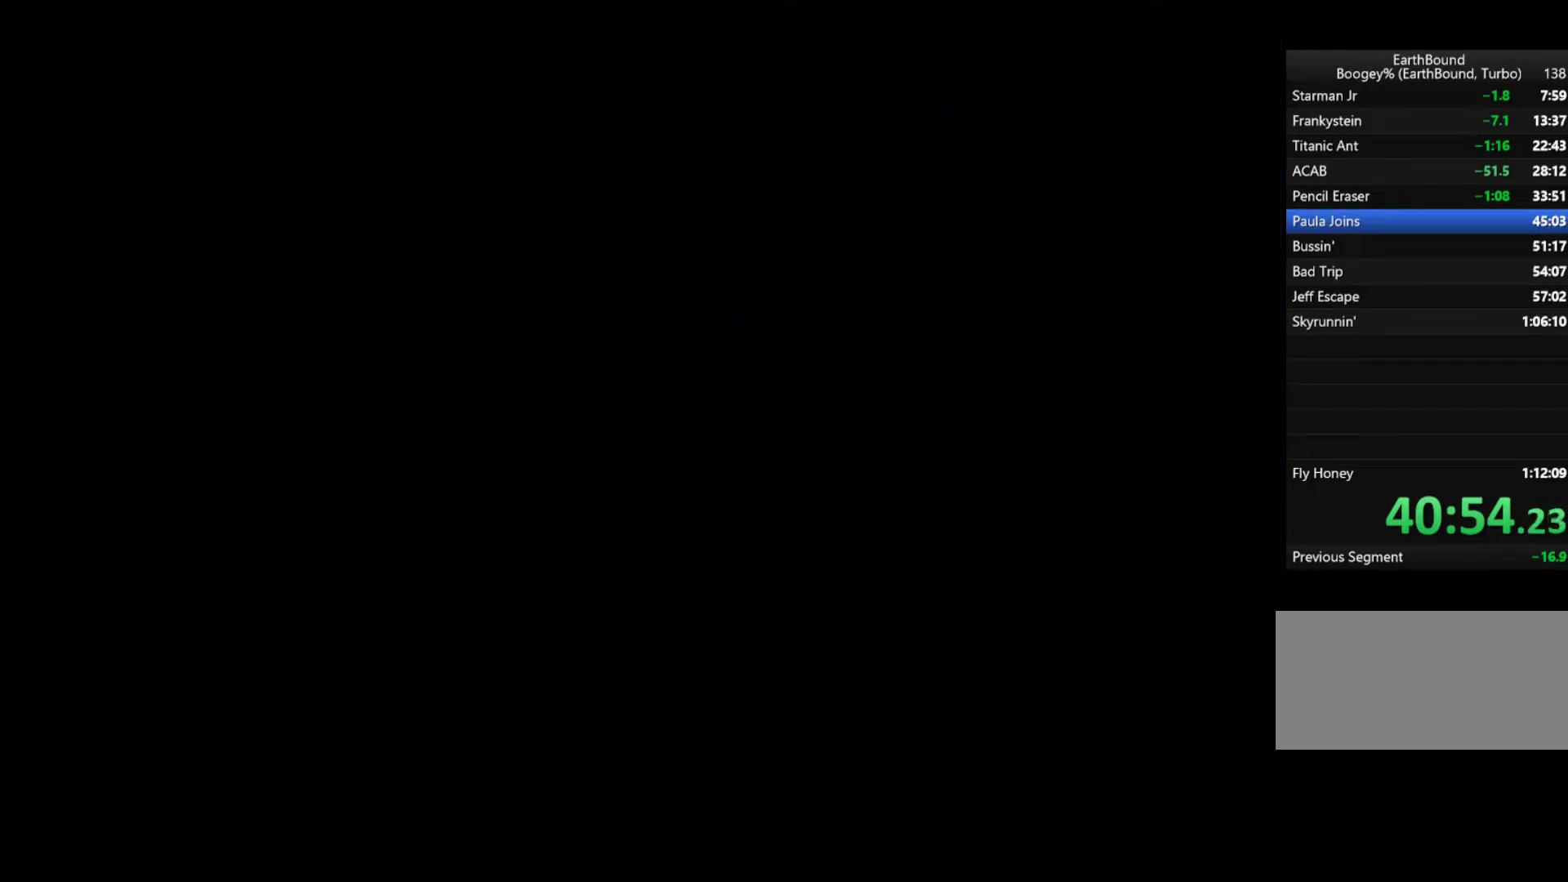
{"dt_ms": 500, "buttons": ["DPAD_RIGHT"], "events": []}
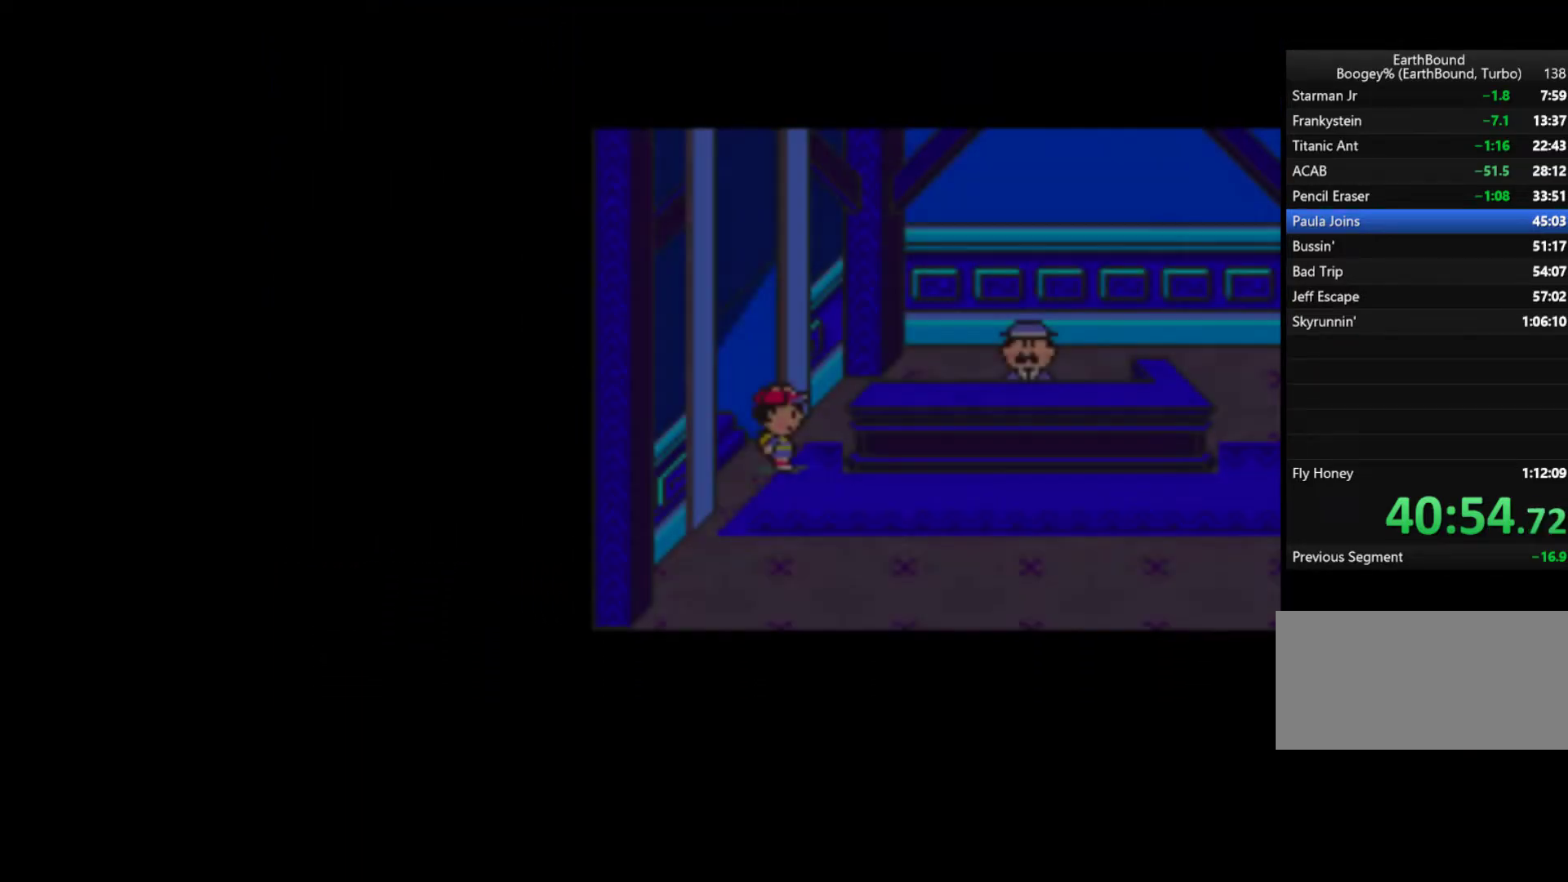
{"dt_ms": 500, "buttons": [], "events": [[233, "DPAD_DOWN", "down"], [400, "DPAD_RIGHT", "up"], [500, "DPAD_DOWN", "up"]]}
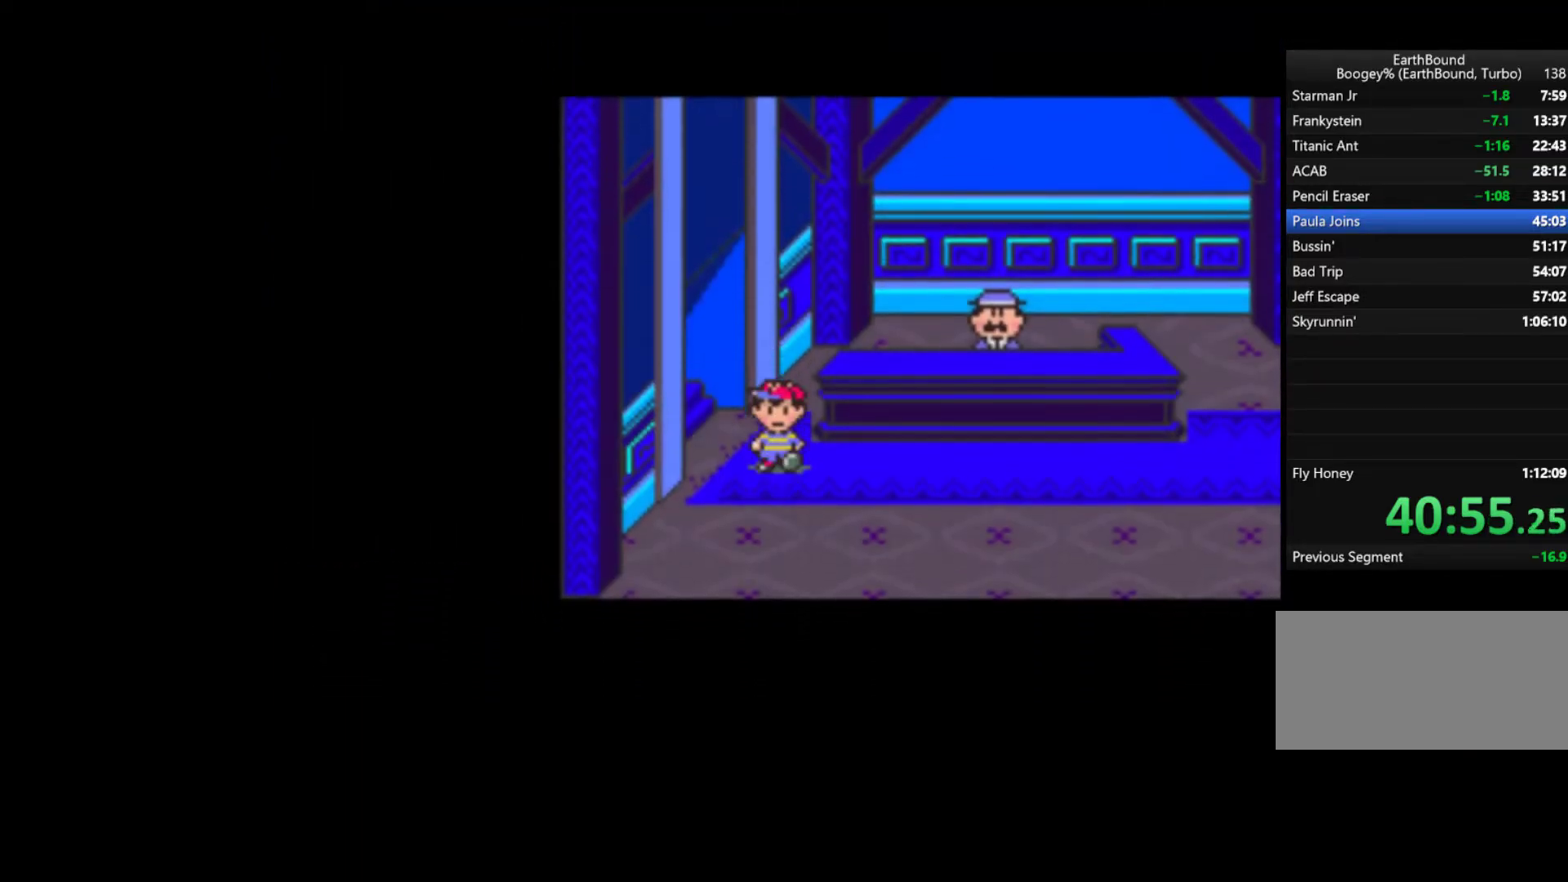
{"dt_ms": 500, "buttons": ["DPAD_RIGHT"], "events": [[33, "DPAD_RIGHT", "down"]]}
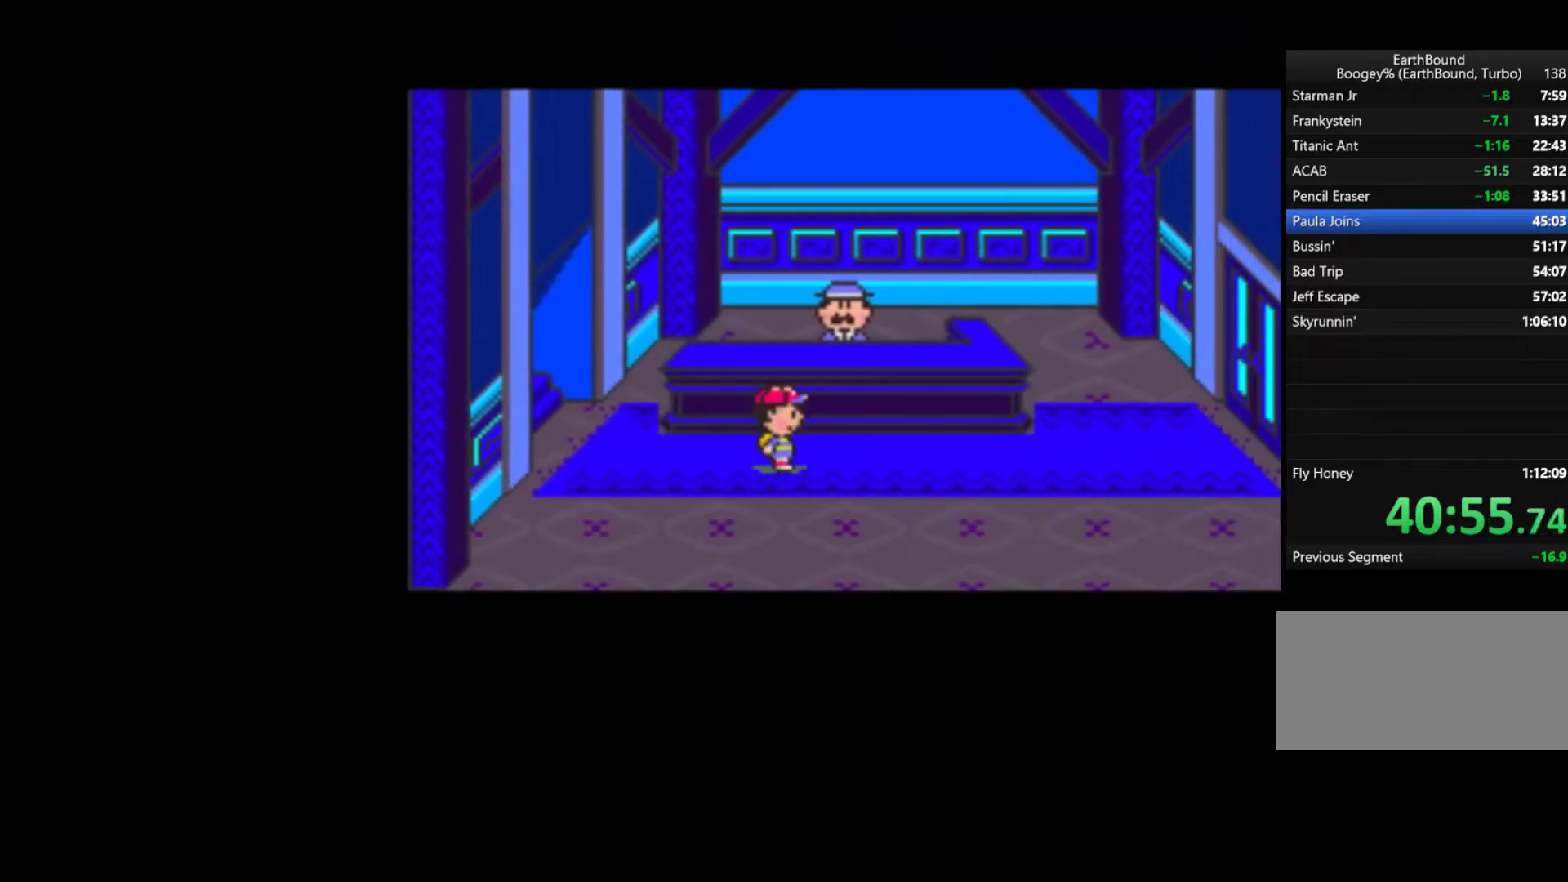
{"dt_ms": 500, "buttons": ["DPAD_RIGHT"], "events": []}
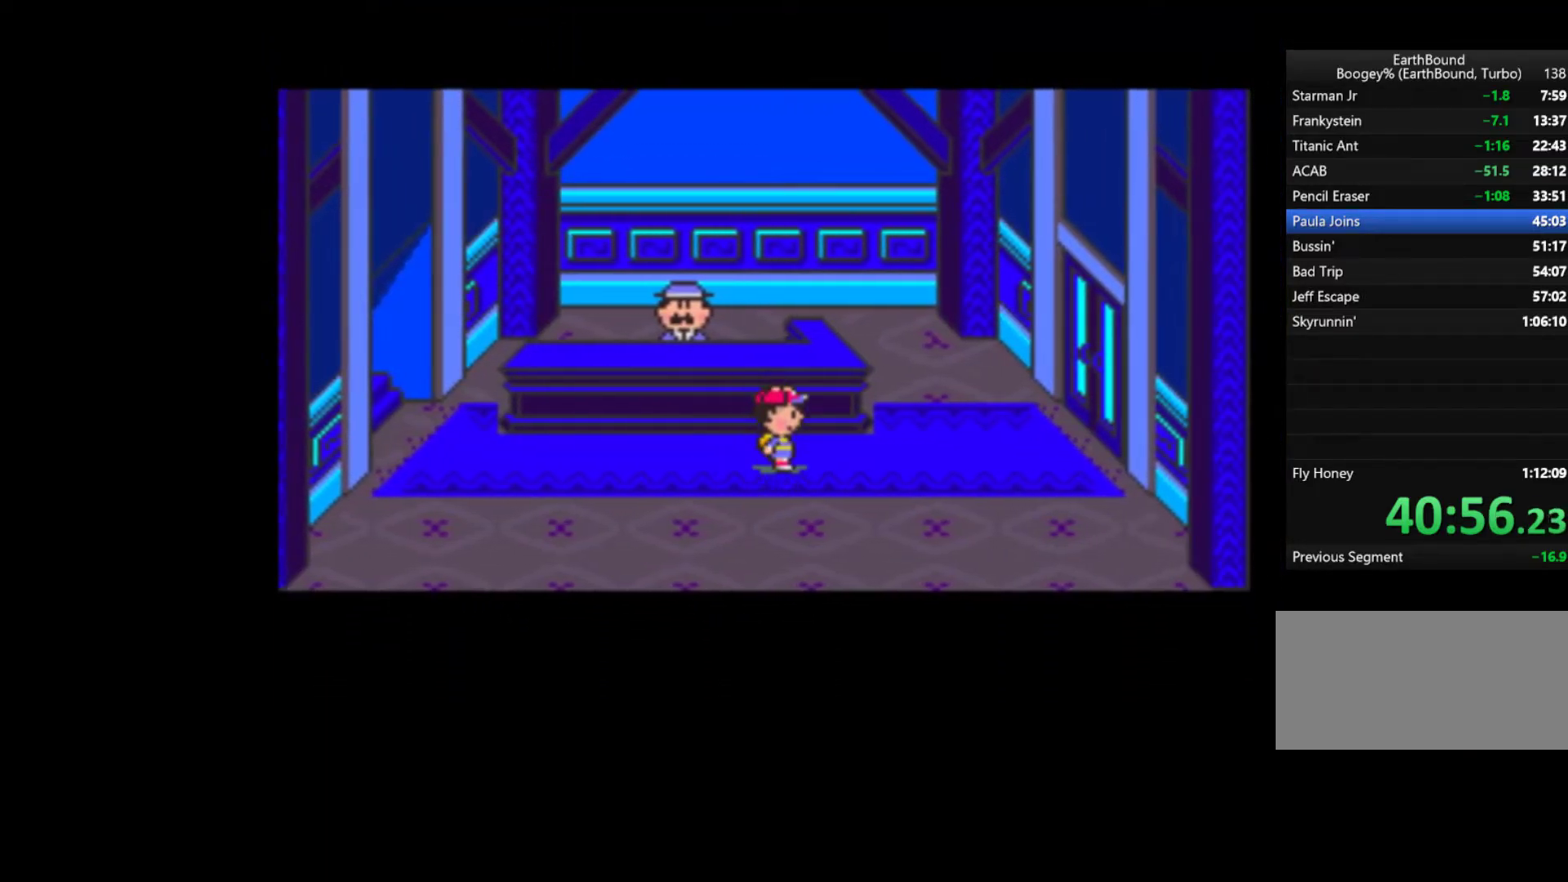
{"dt_ms": 500, "buttons": ["DPAD_RIGHT"], "events": []}
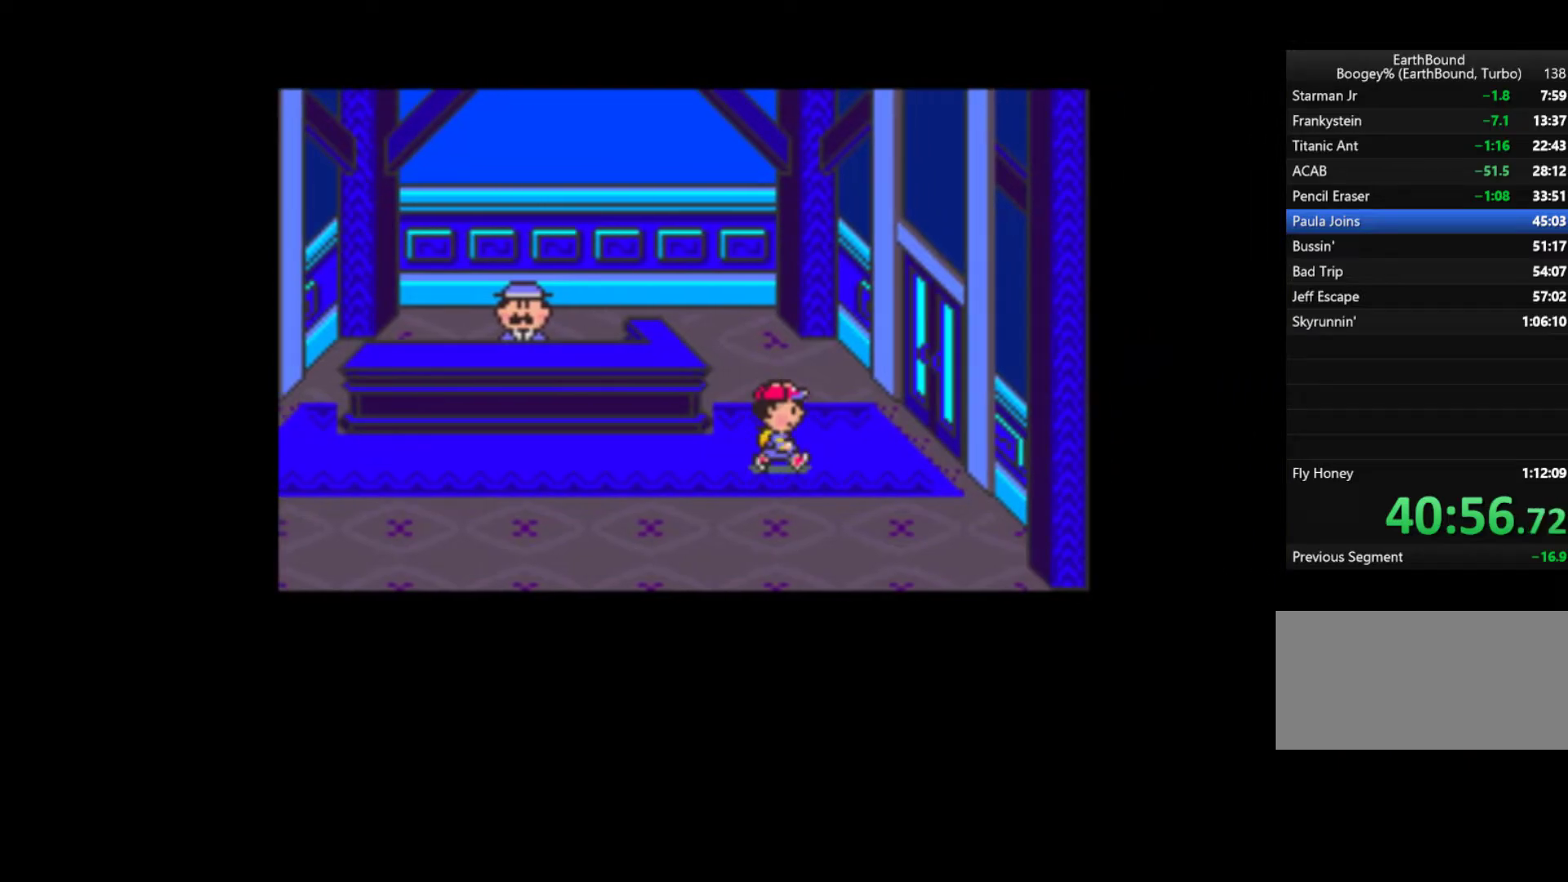
{"dt_ms": 500, "buttons": ["DPAD_RIGHT"], "events": [[67, "DPAD_UP", "down"], [200, "DPAD_UP", "up"]]}
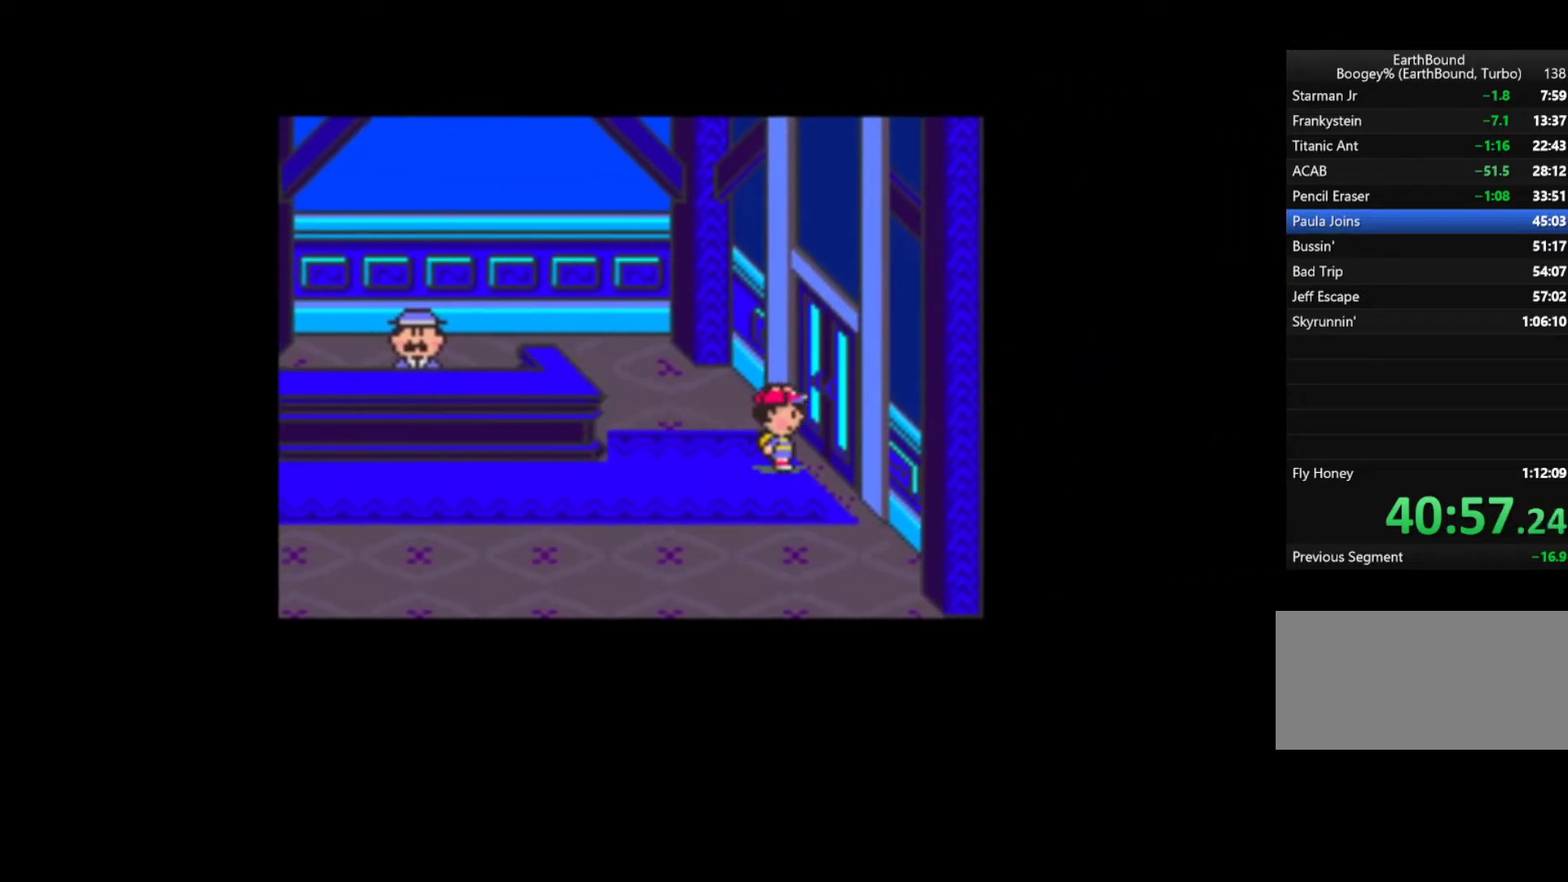
{"dt_ms": 500, "buttons": ["DPAD_RIGHT"], "events": []}
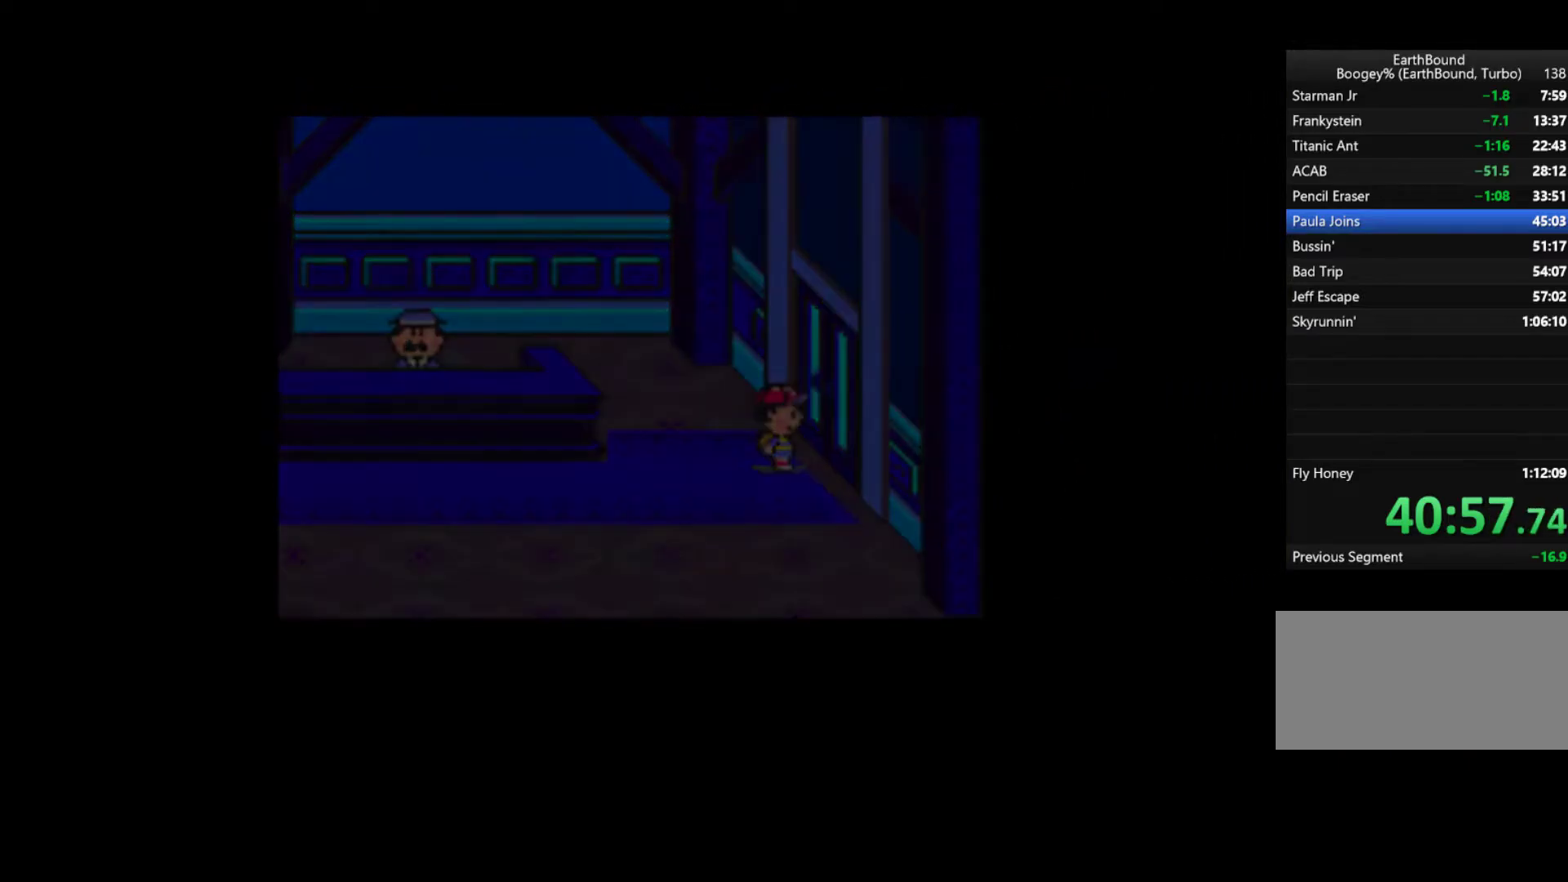
{"dt_ms": 500, "buttons": ["DPAD_RIGHT"], "events": []}
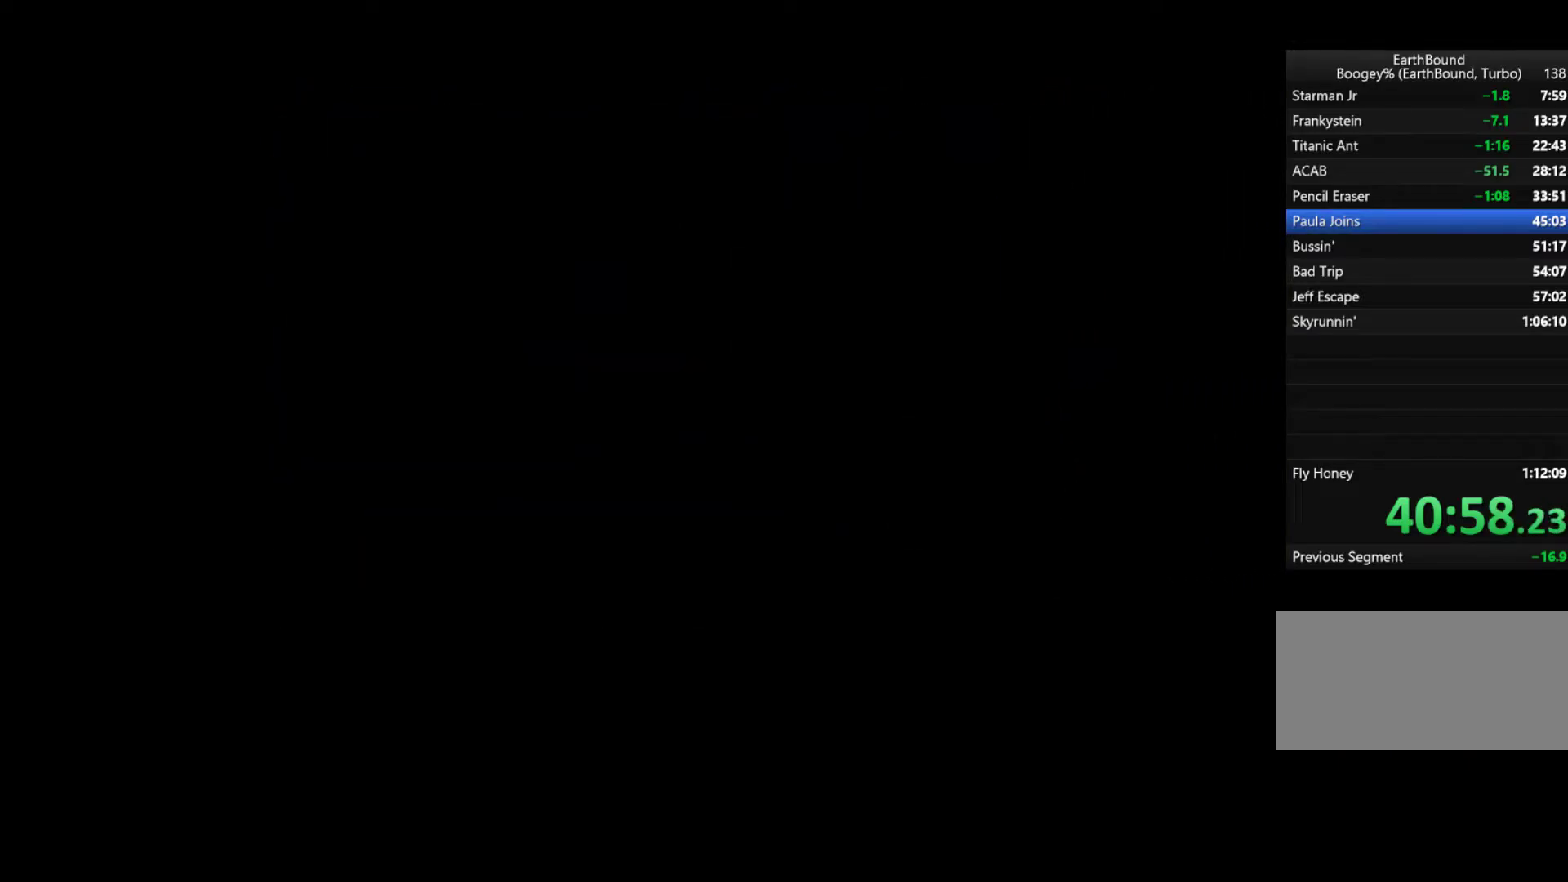
{"dt_ms": 500, "buttons": ["DPAD_RIGHT"], "events": []}
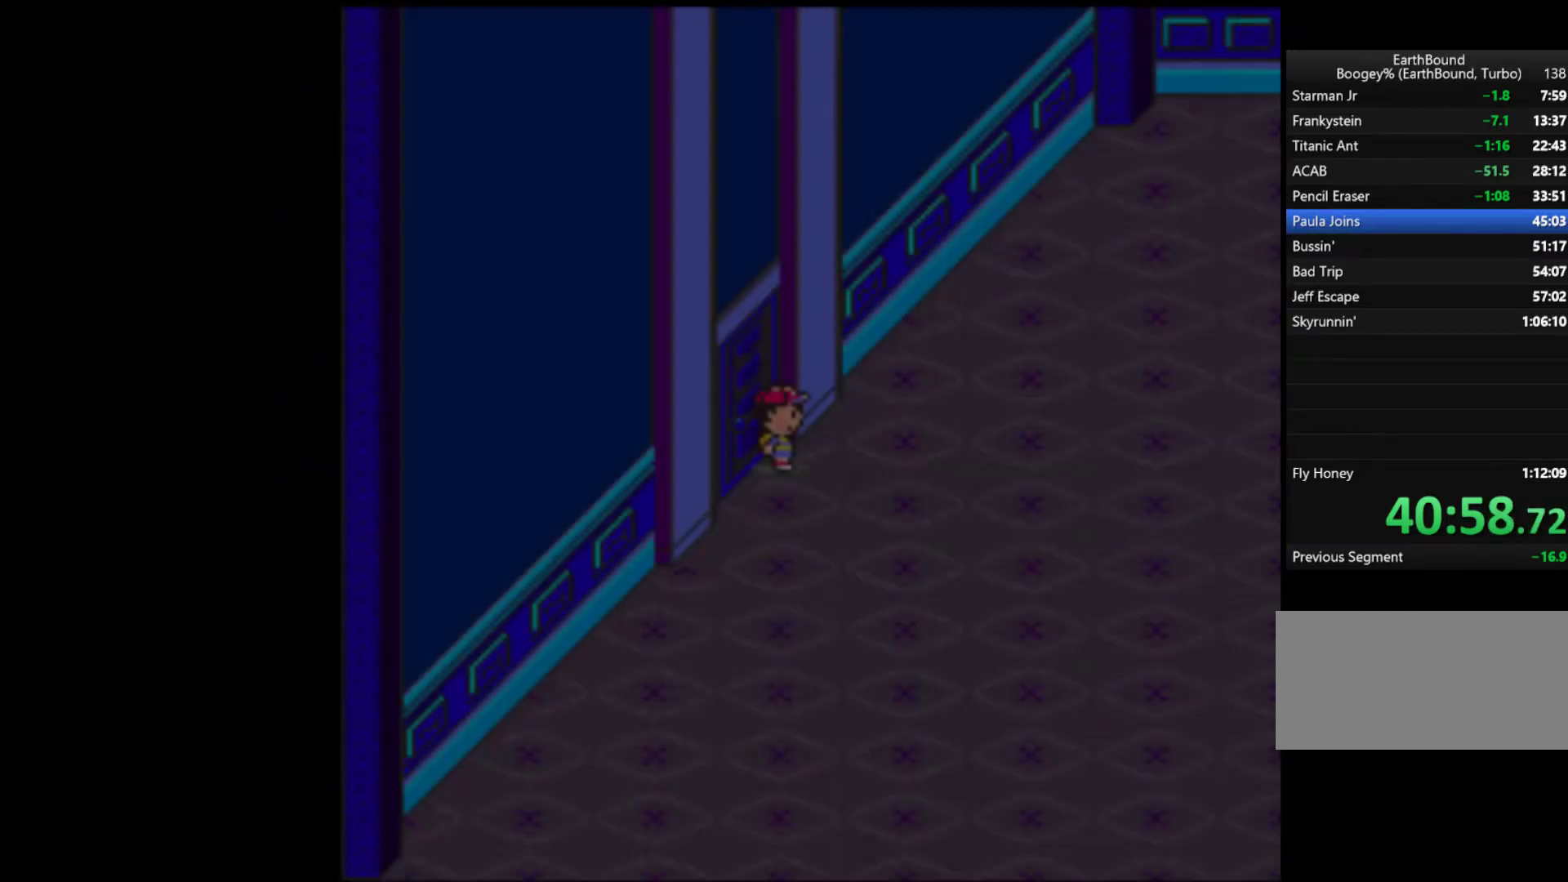
{"dt_ms": 500, "buttons": ["DPAD_RIGHT"], "events": []}
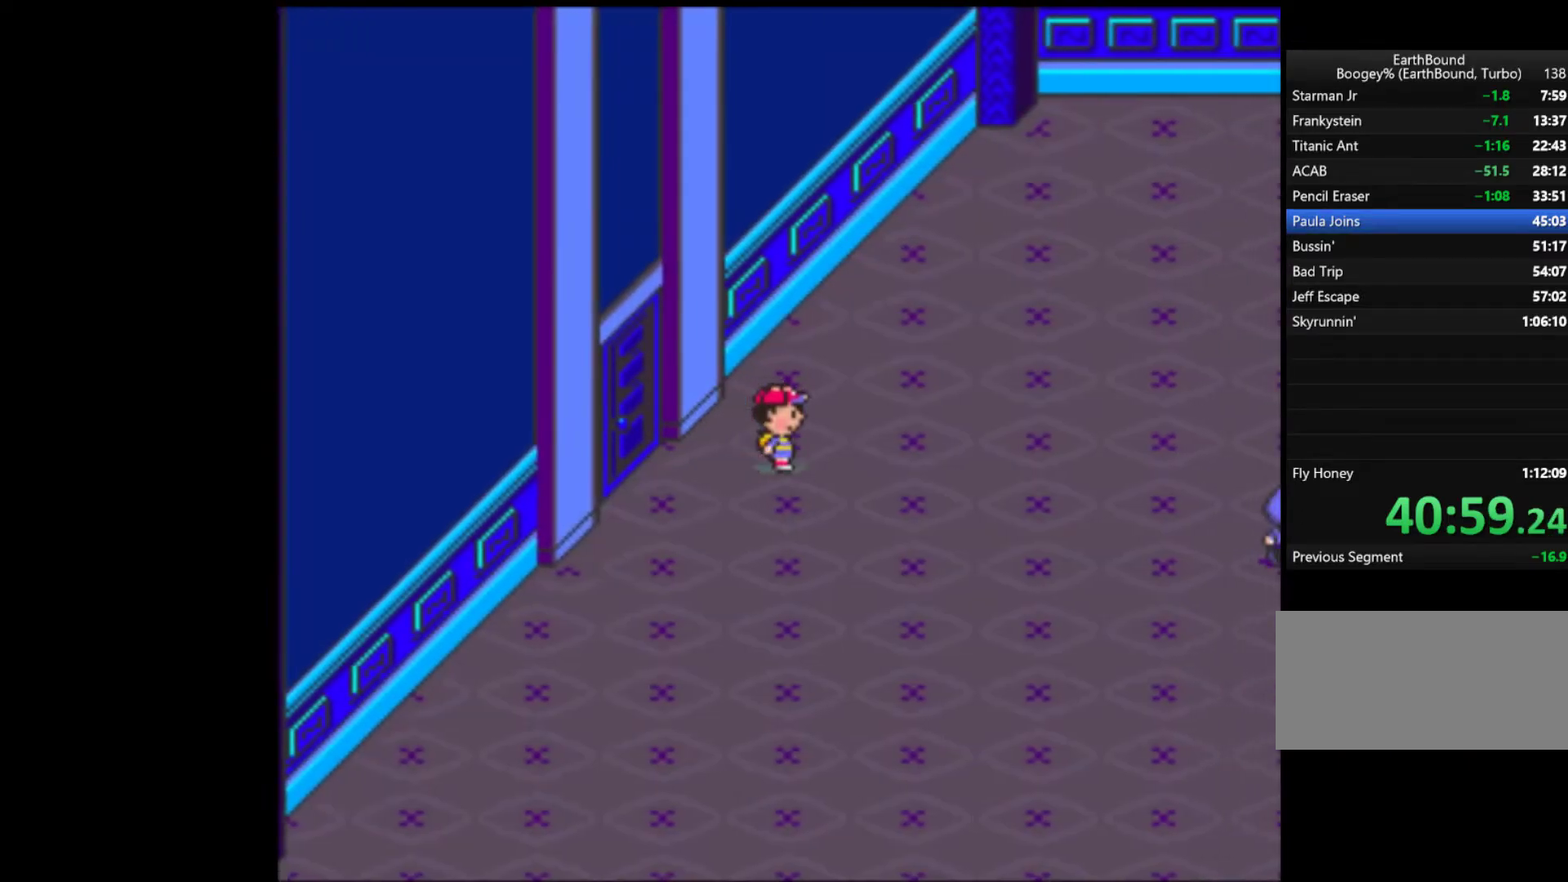
{"dt_ms": 500, "buttons": ["DPAD_RIGHT"], "events": []}
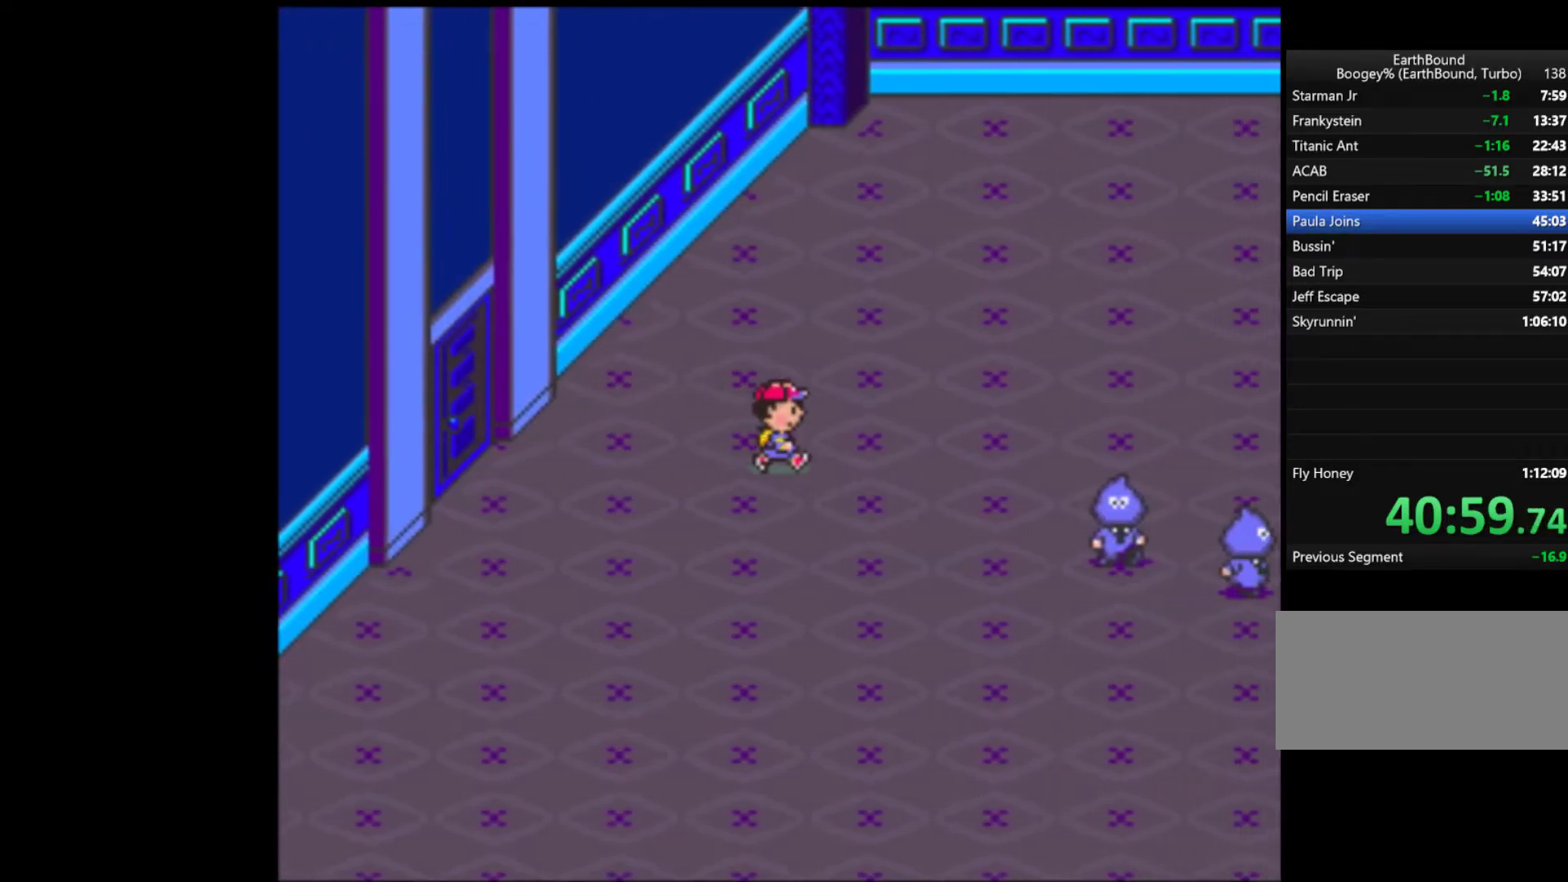
{"dt_ms": 500, "buttons": ["DPAD_RIGHT"], "events": []}
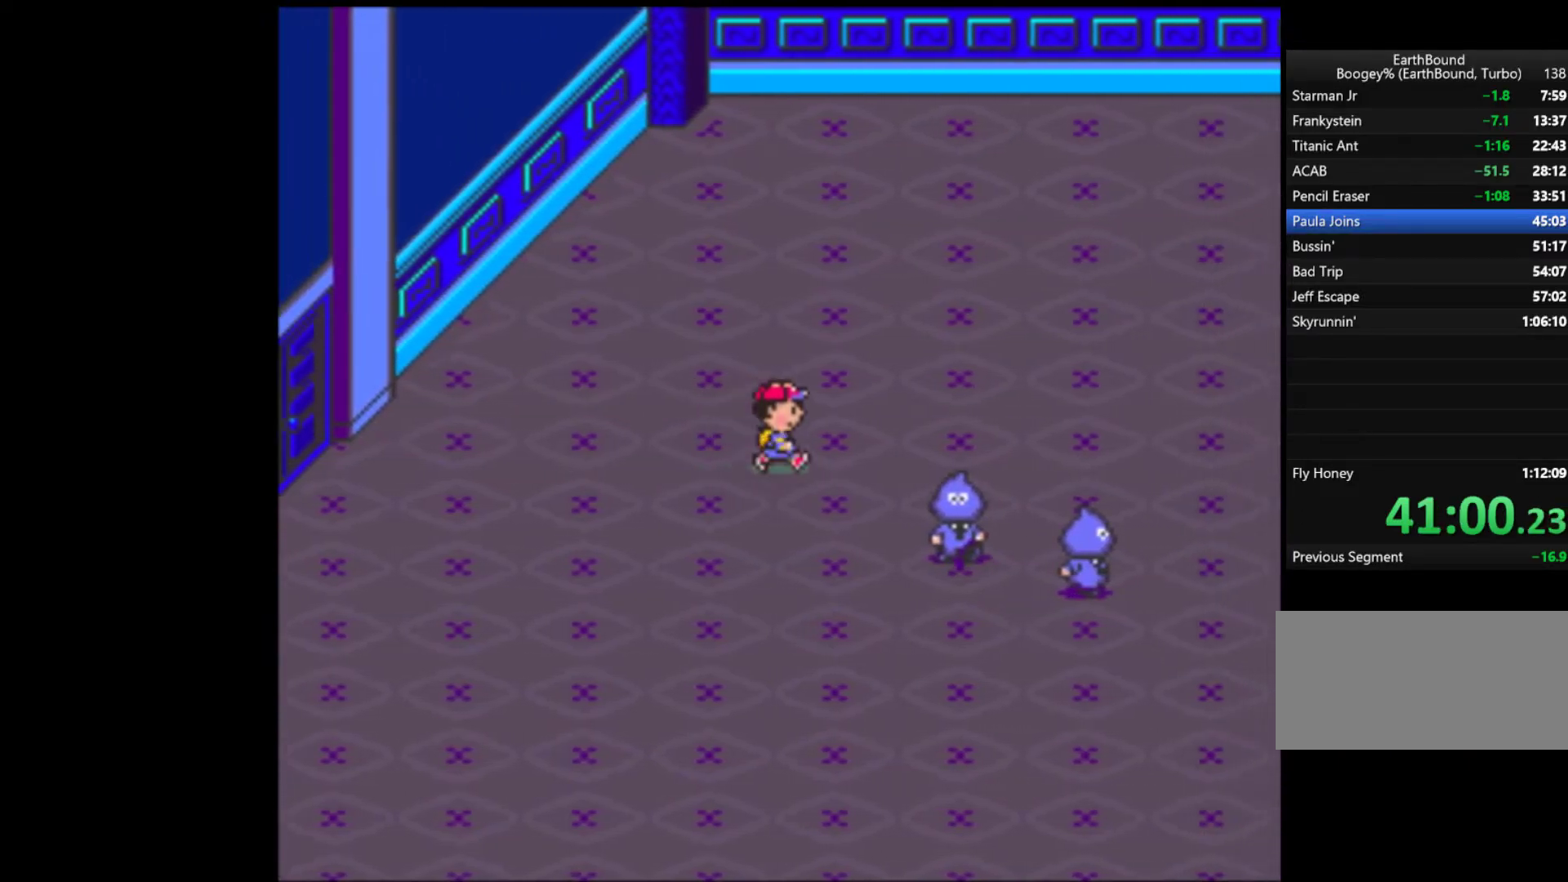
{"dt_ms": 500, "buttons": ["DPAD_UP"], "events": [[433, "DPAD_UP", "down"], [500, "DPAD_RIGHT", "up"]]}